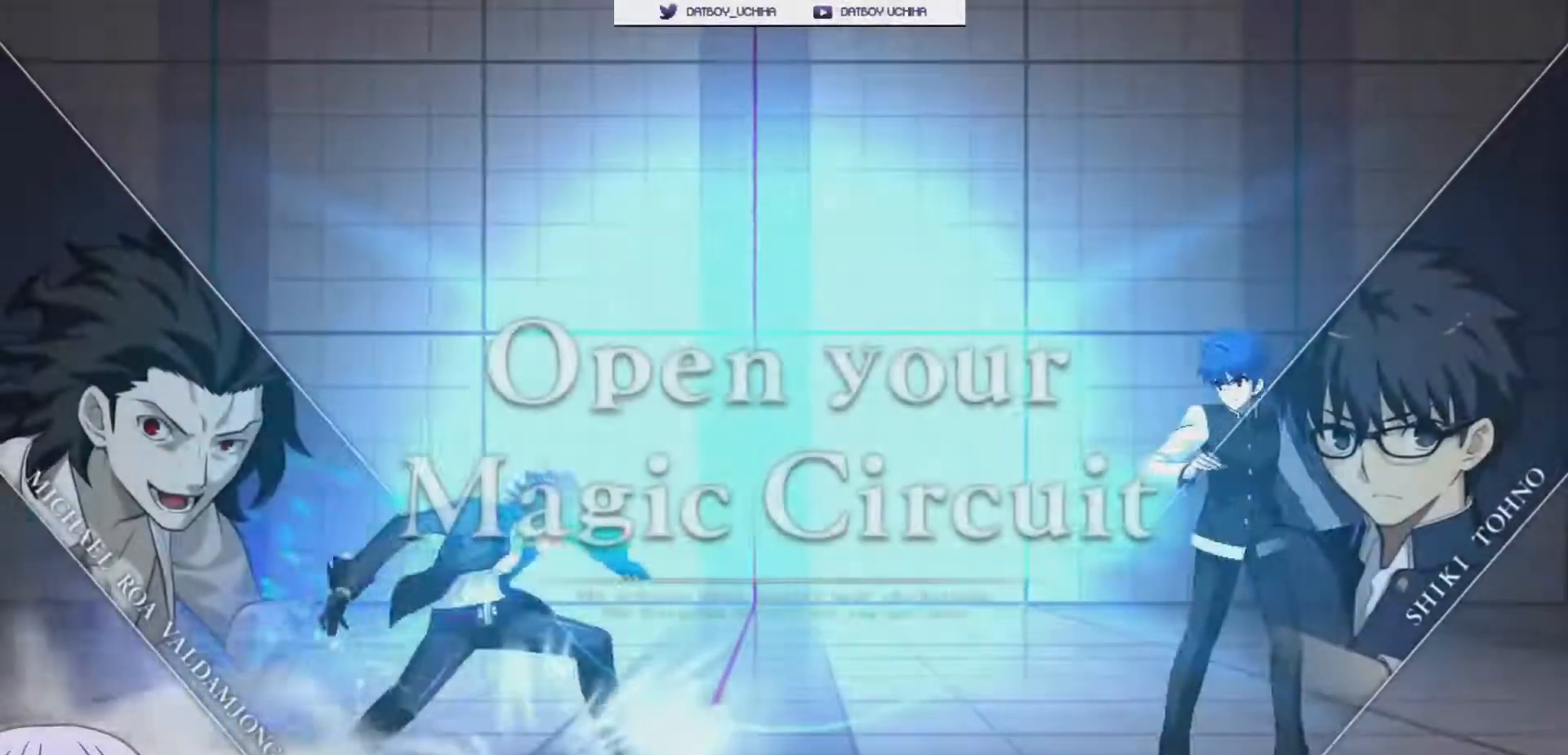
Gameplay with a controller (arcade stick); each line is a JSON object with the inputs held at the frame after it (dt_ms = milliseconds from this image to that frame). "events" lists button and stick changes between this image and that frame as [ms after this image, input, new state], when the widget could be followed in between. Not read: L3 R3.
{"dt_ms": 1000, "buttons": [], "left_stick": "center"}
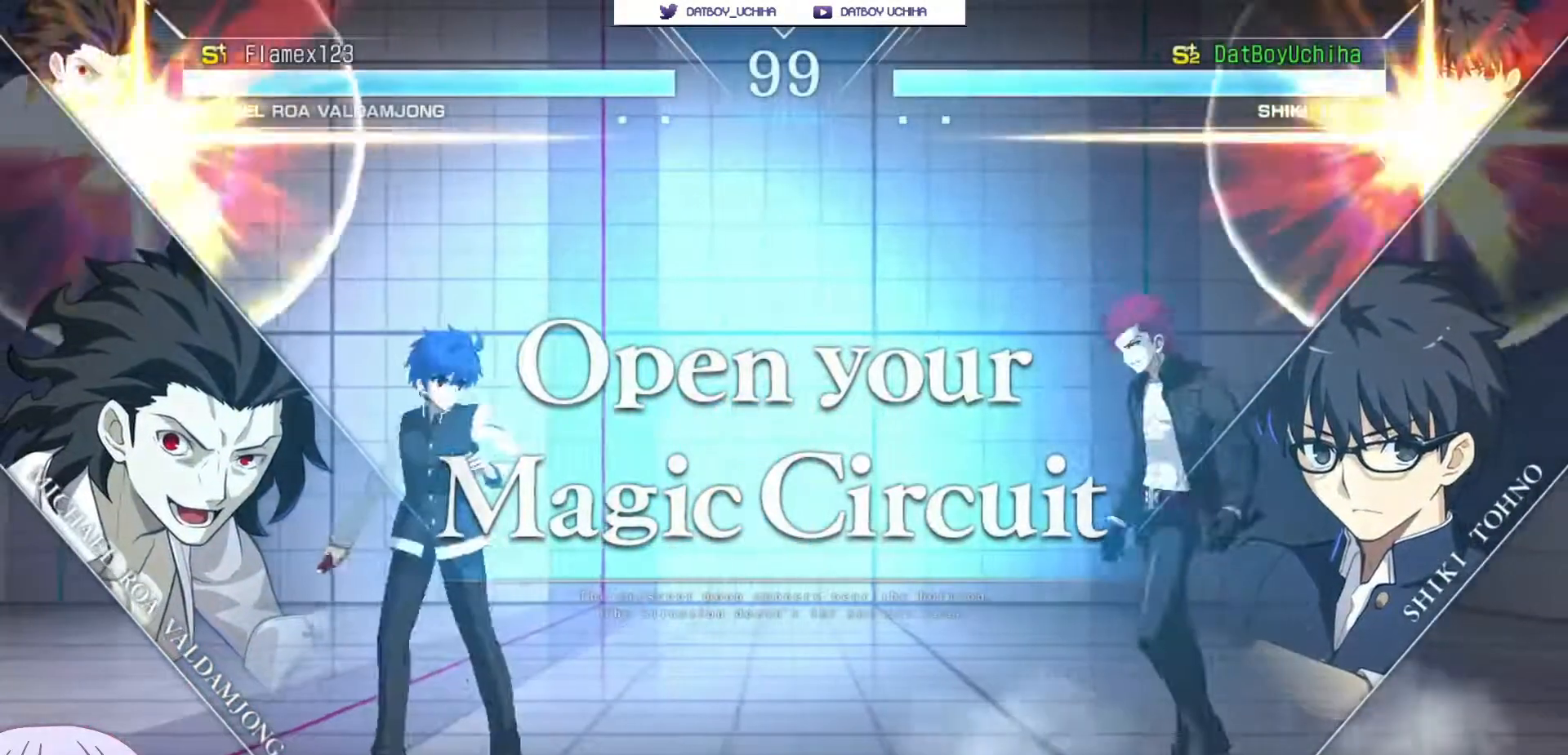
{"dt_ms": 500, "buttons": [], "left_stick": "up-left", "events": [[450, "left_stick", "up-left"]]}
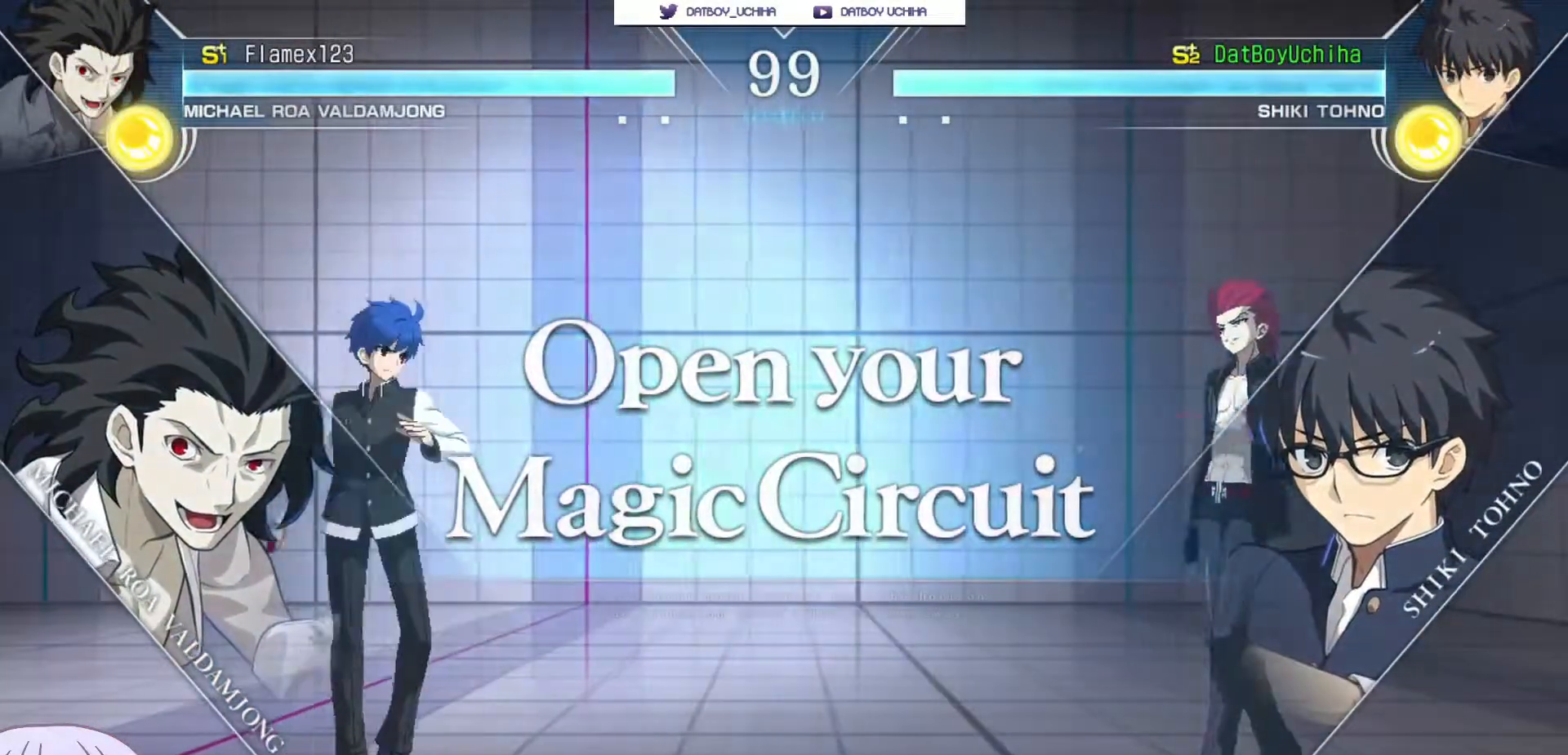
{"dt_ms": 500, "buttons": [], "left_stick": "right", "events": [[483, "left_stick", "right"]]}
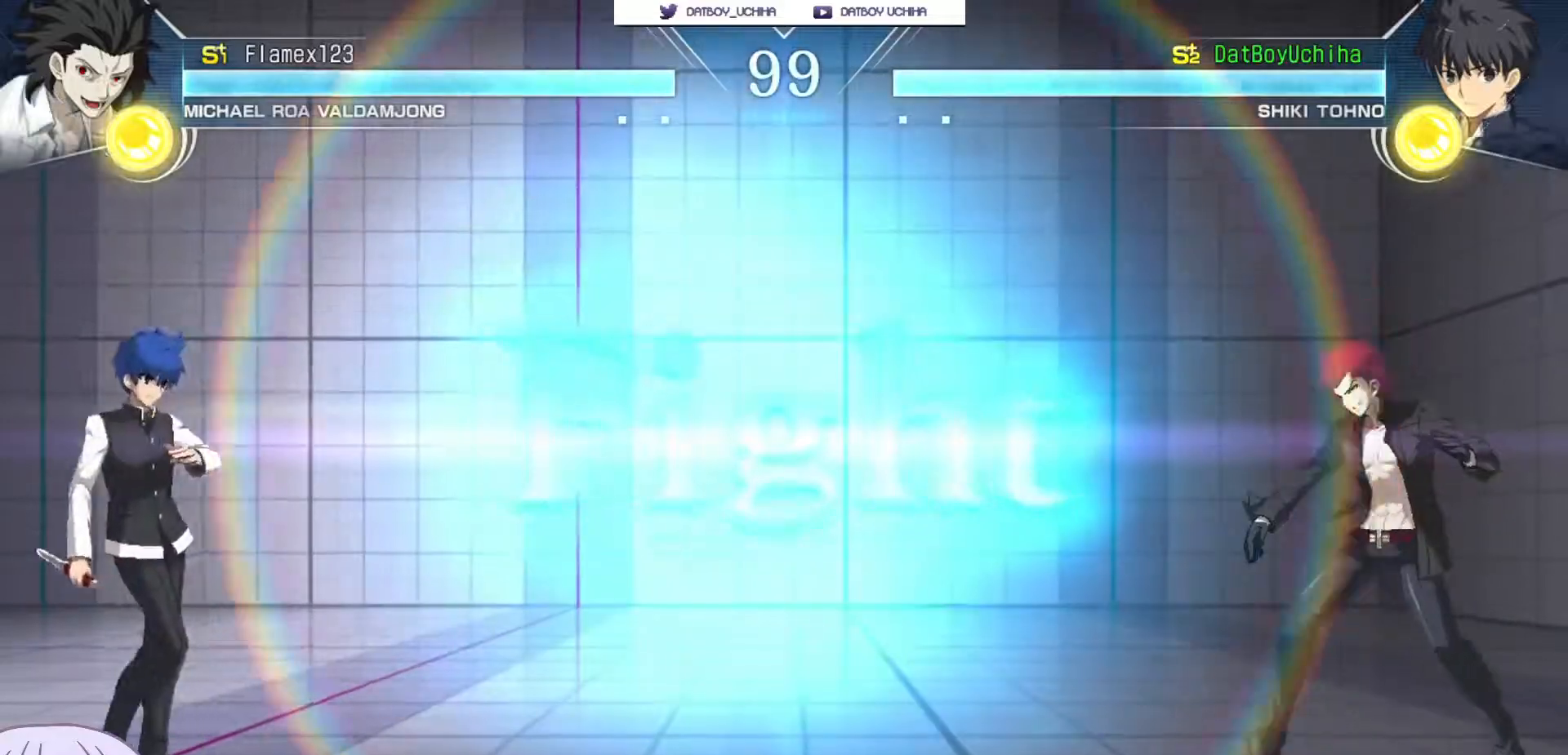
{"dt_ms": 500, "buttons": [], "left_stick": "center", "events": [[33, "SQUARE", "down"], [33, "TRIANGLE", "down"], [100, "SQUARE", "up"], [100, "TRIANGLE", "up"], [217, "left_stick", "up-left"], [267, "left_stick", "center"]]}
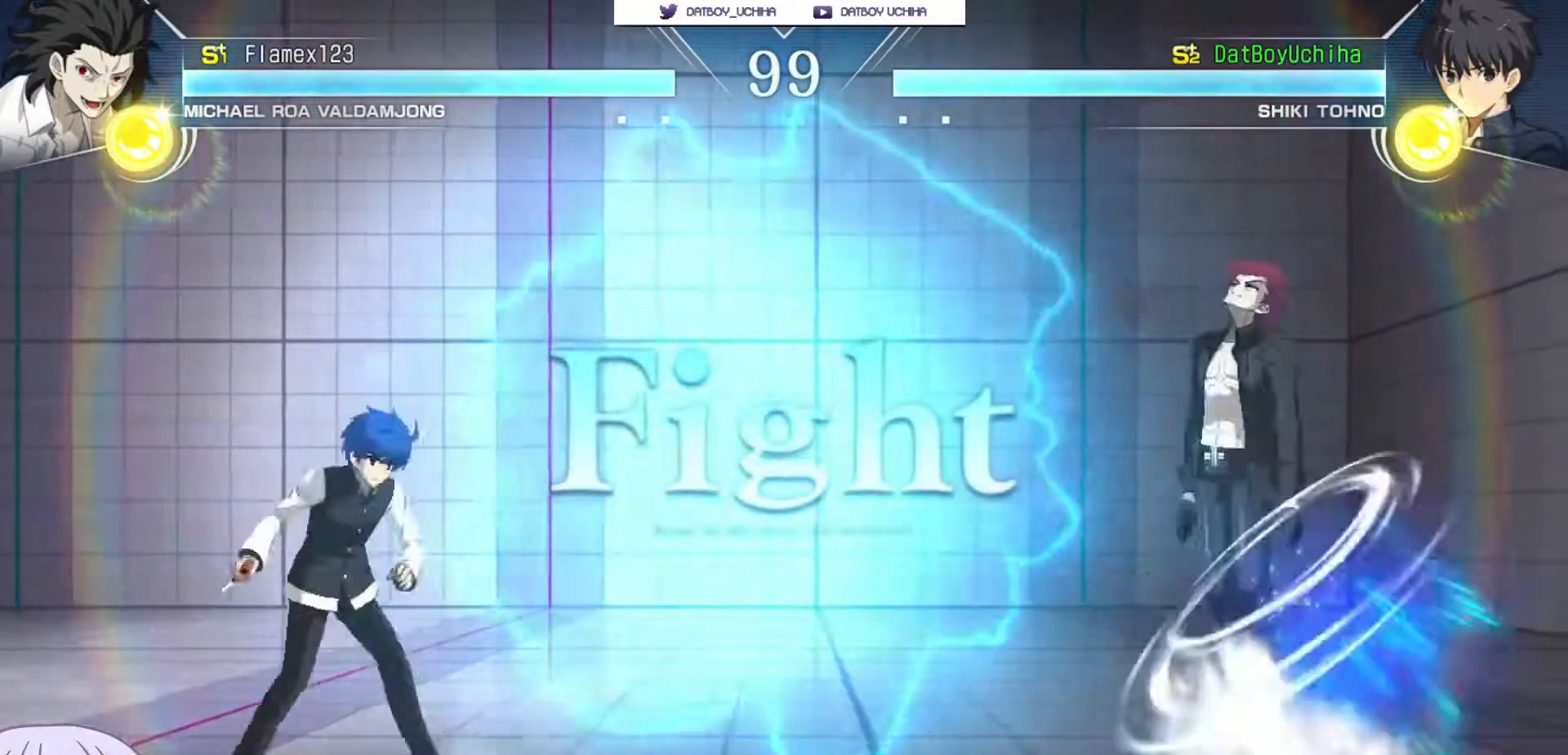
{"dt_ms": 500, "buttons": [], "left_stick": "center", "events": [[167, "left_stick", "up-left"], [233, "SQUARE", "down"], [233, "TRIANGLE", "down"], [300, "SQUARE", "up"], [300, "TRIANGLE", "up"], [417, "left_stick", "center"]]}
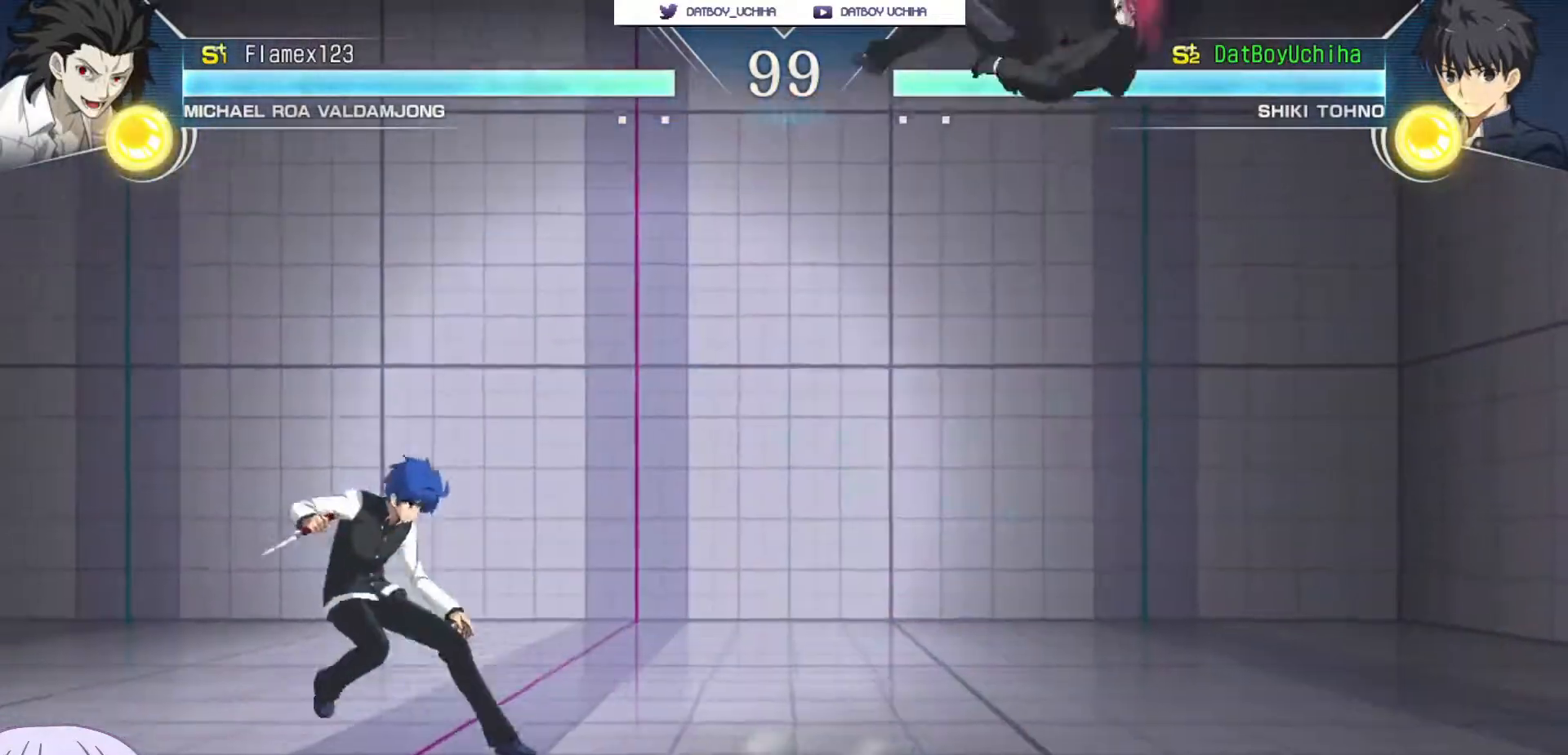
{"dt_ms": 500, "buttons": [], "left_stick": "center", "events": [[183, "left_stick", "down"], [250, "left_stick", "right"], [500, "left_stick", "center"]]}
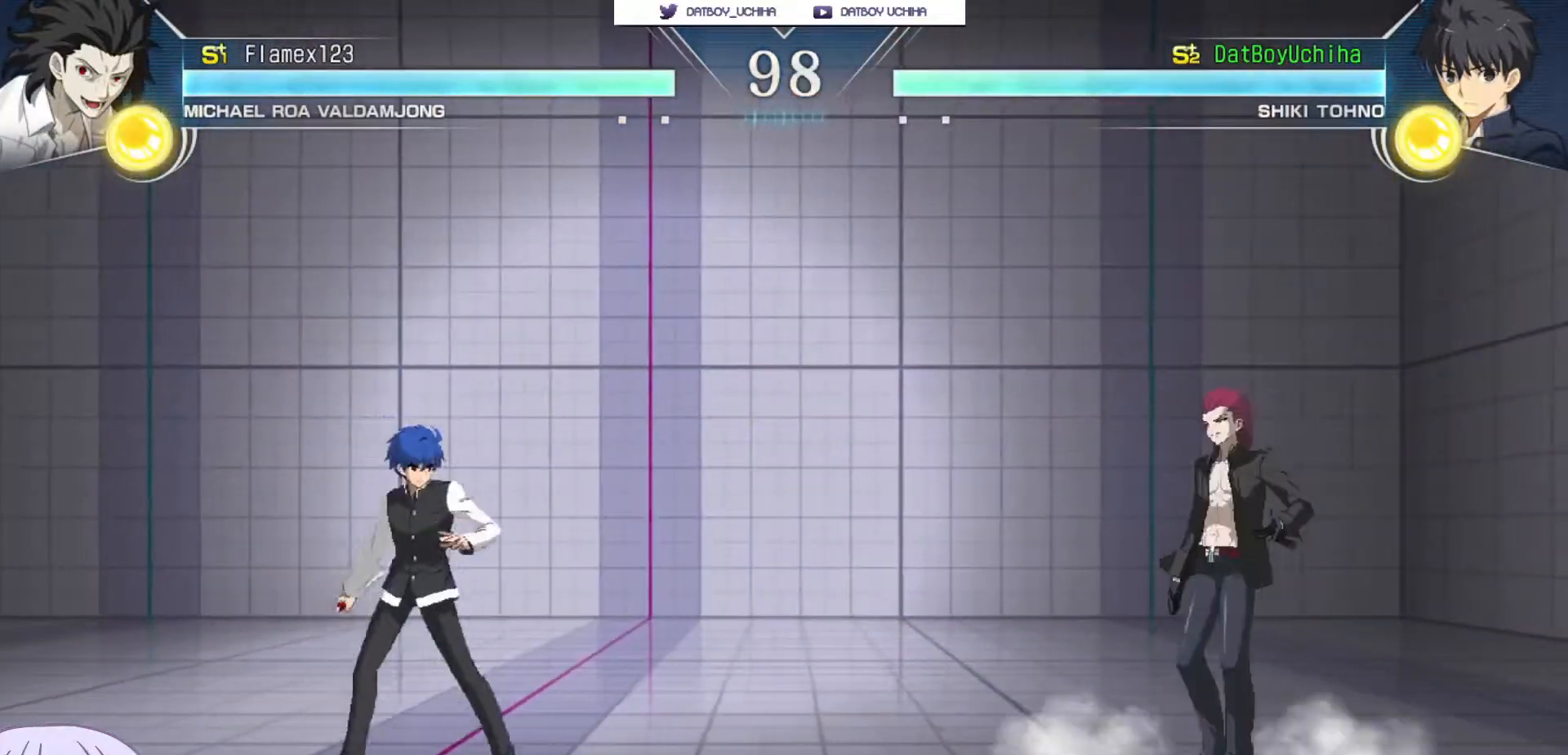
{"dt_ms": 500, "buttons": [], "left_stick": "center", "events": [[283, "left_stick", "up-left"], [433, "left_stick", "center"]]}
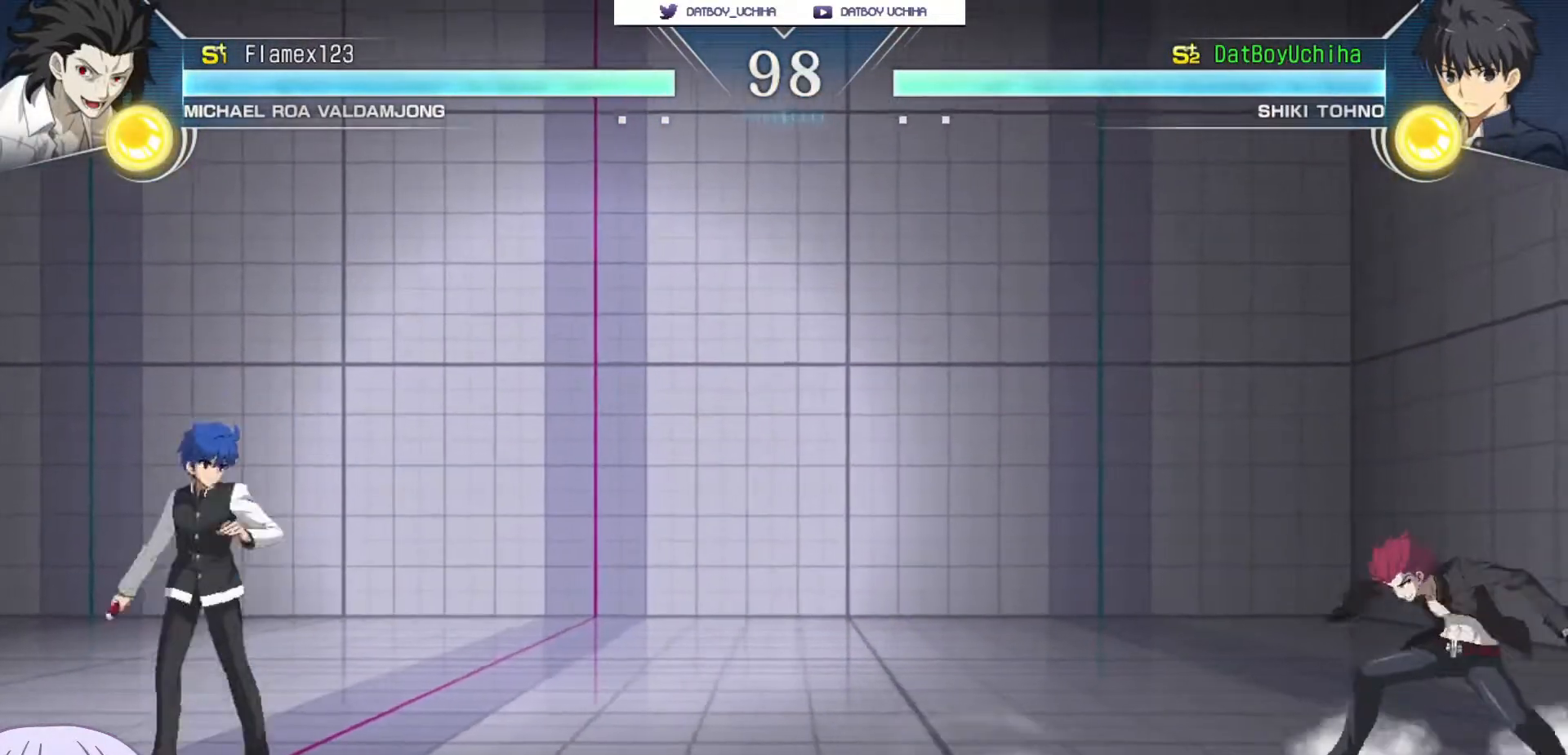
{"dt_ms": 500, "buttons": [], "left_stick": "center", "events": []}
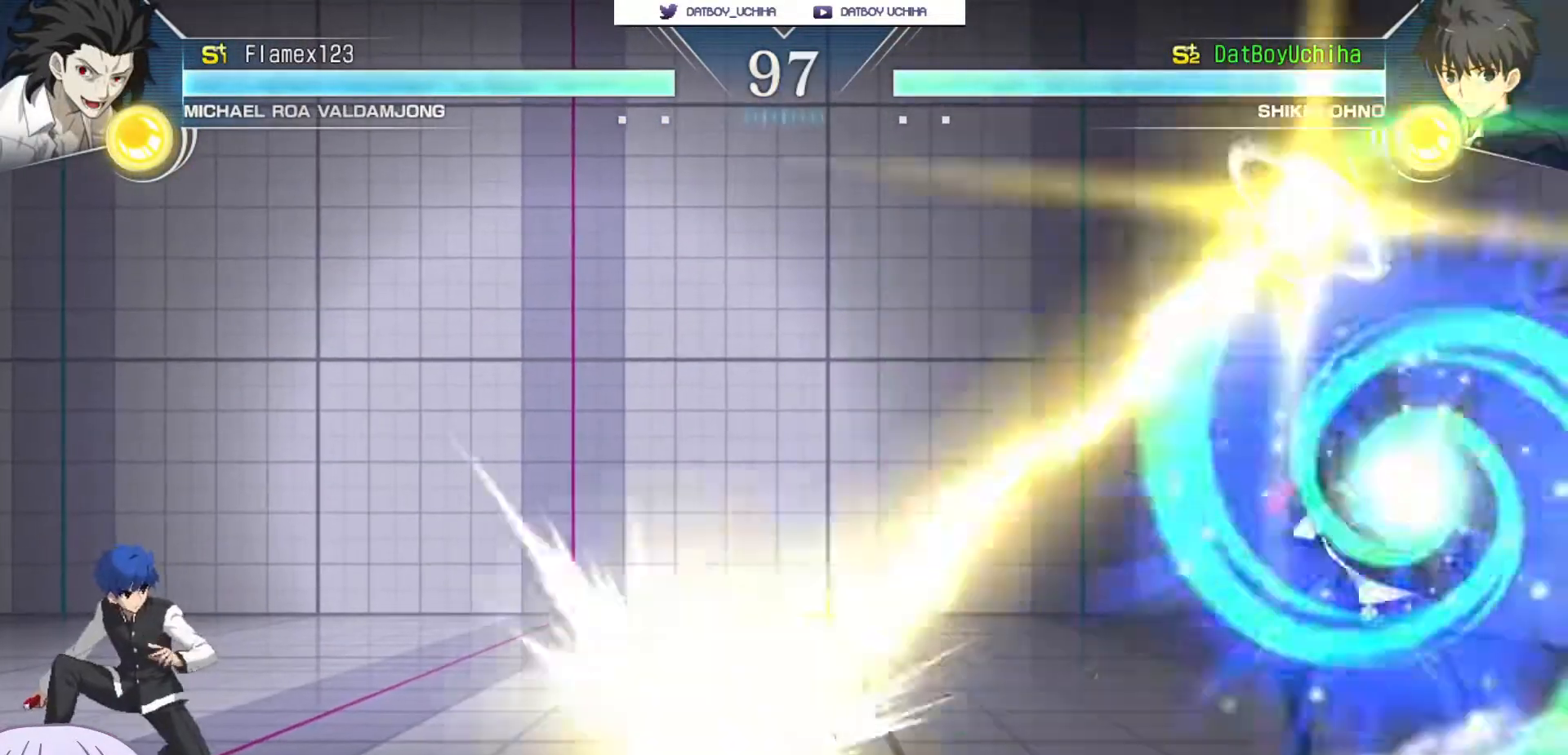
{"dt_ms": 500, "buttons": [], "left_stick": "center", "events": [[133, "left_stick", "right"], [167, "CIRCLE", "down"], [267, "CIRCLE", "up"], [450, "left_stick", "center"]]}
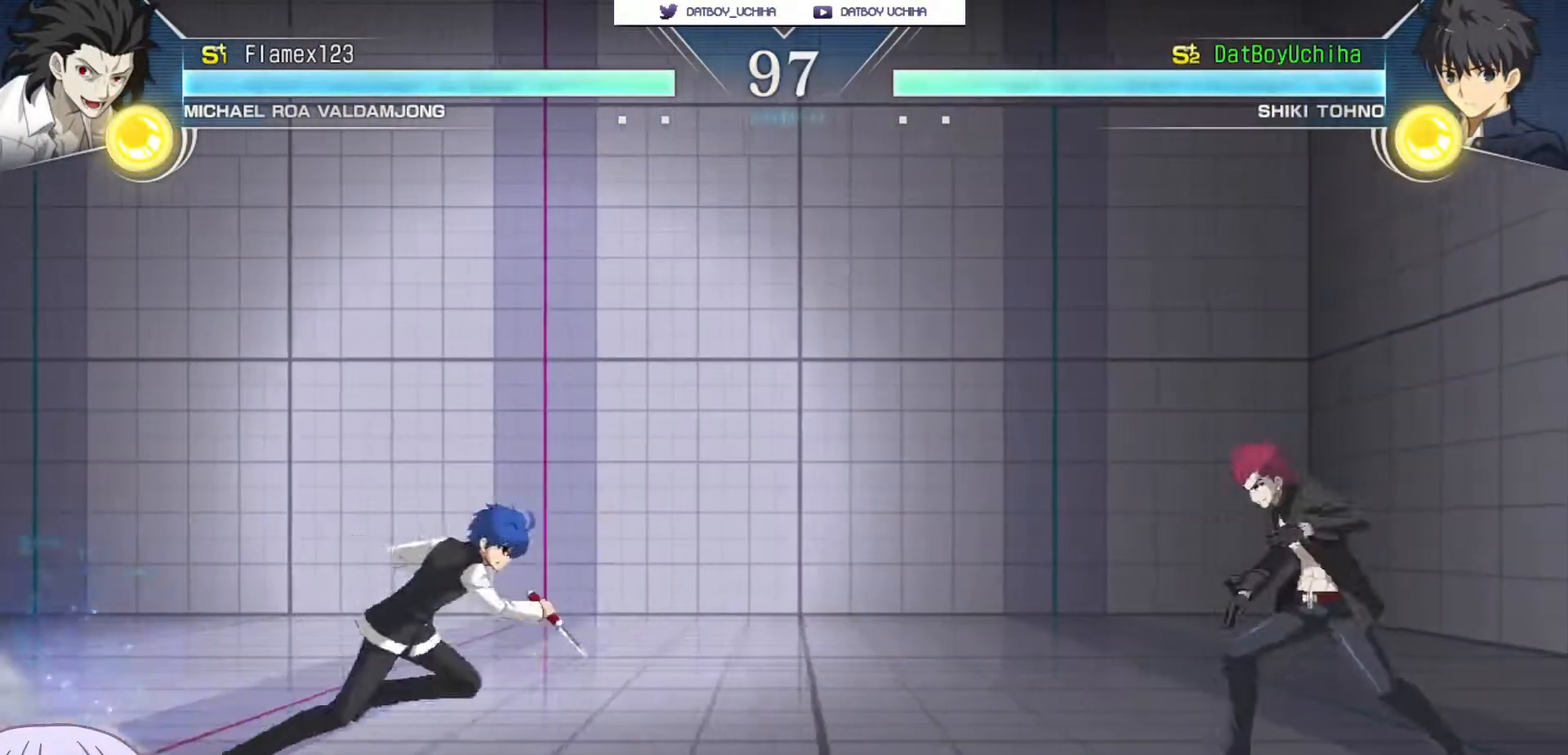
{"dt_ms": 500, "buttons": [], "left_stick": "center", "events": []}
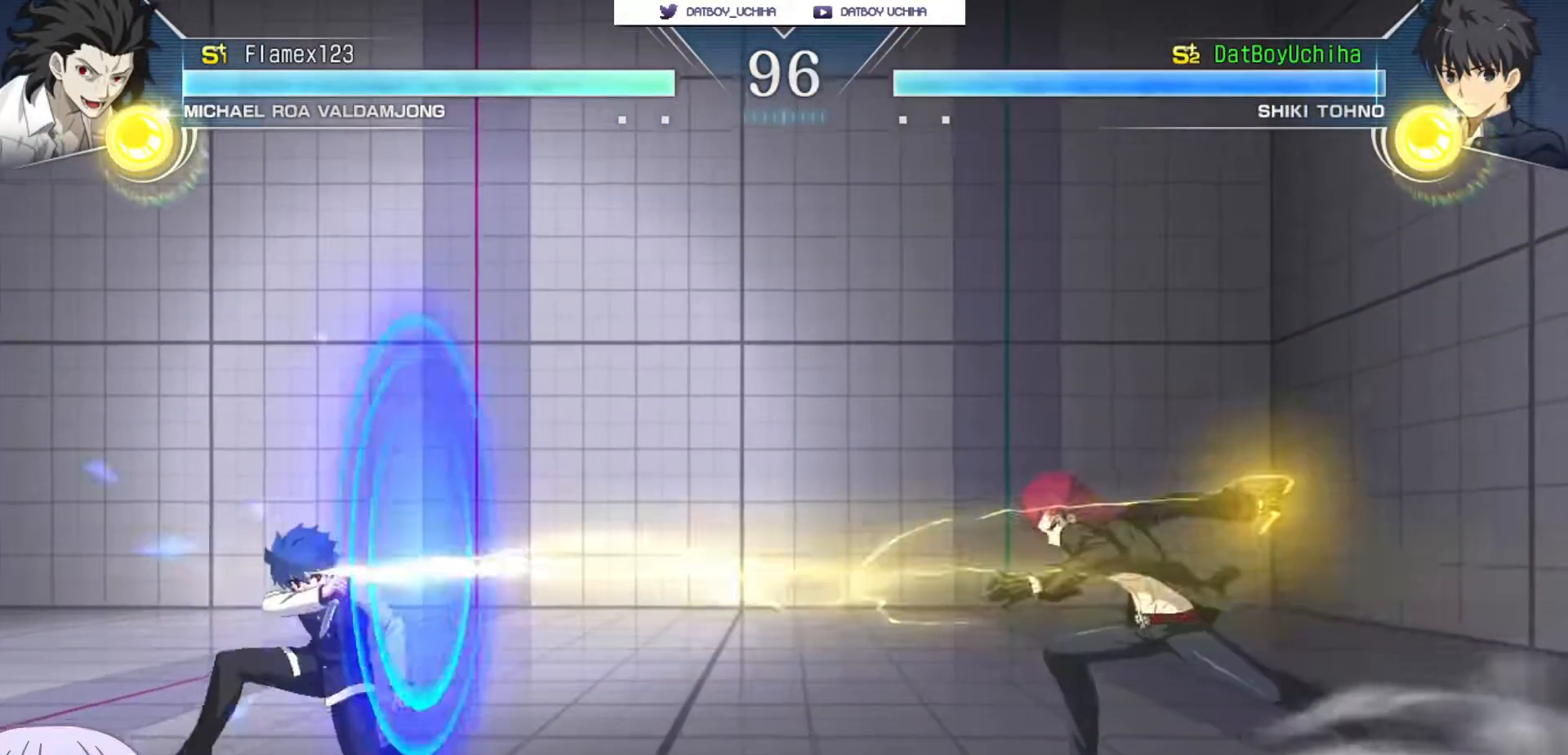
{"dt_ms": 500, "buttons": [], "left_stick": "up-right", "events": [[450, "left_stick", "up-right"]]}
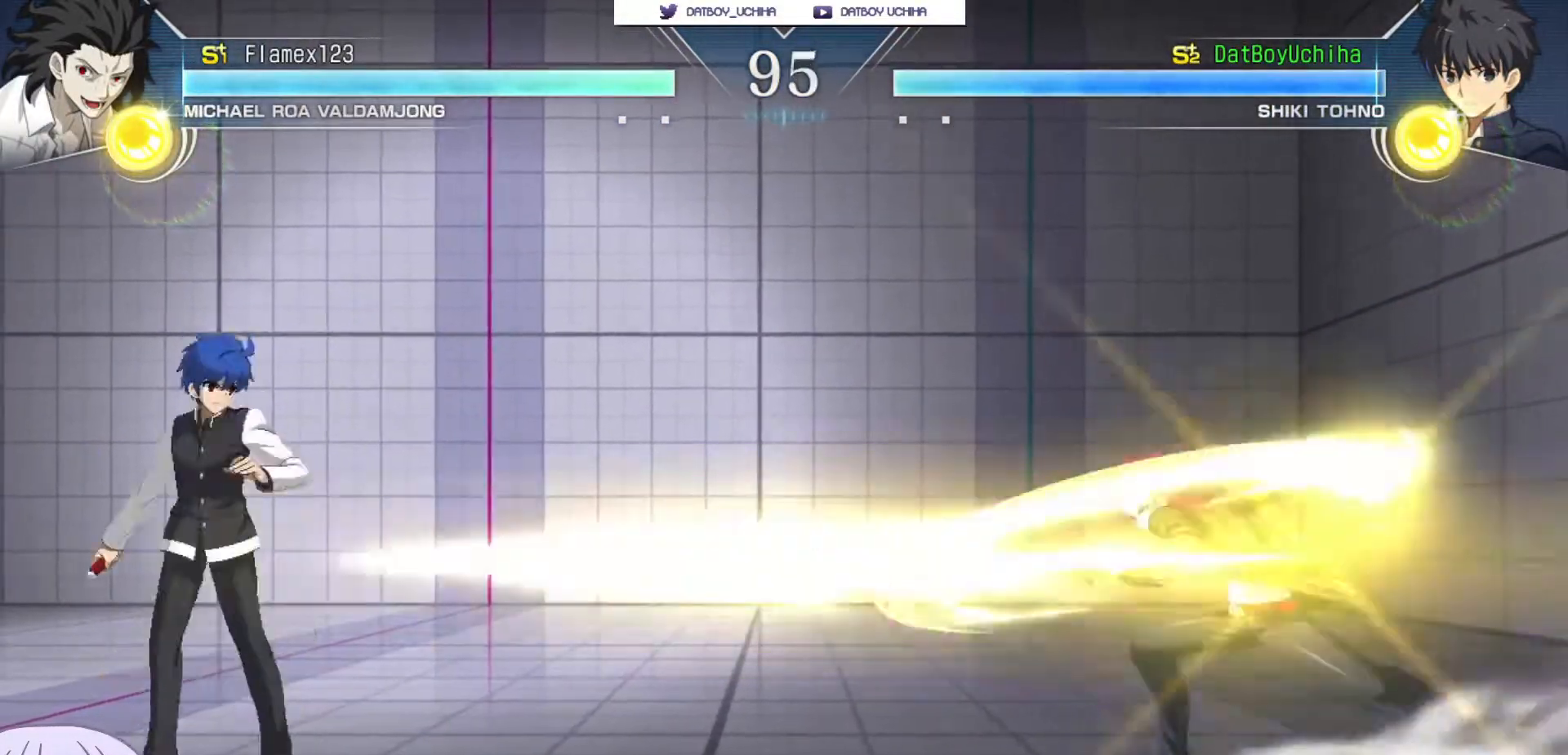
{"dt_ms": 500, "buttons": [], "left_stick": "center", "events": [[83, "left_stick", "center"]]}
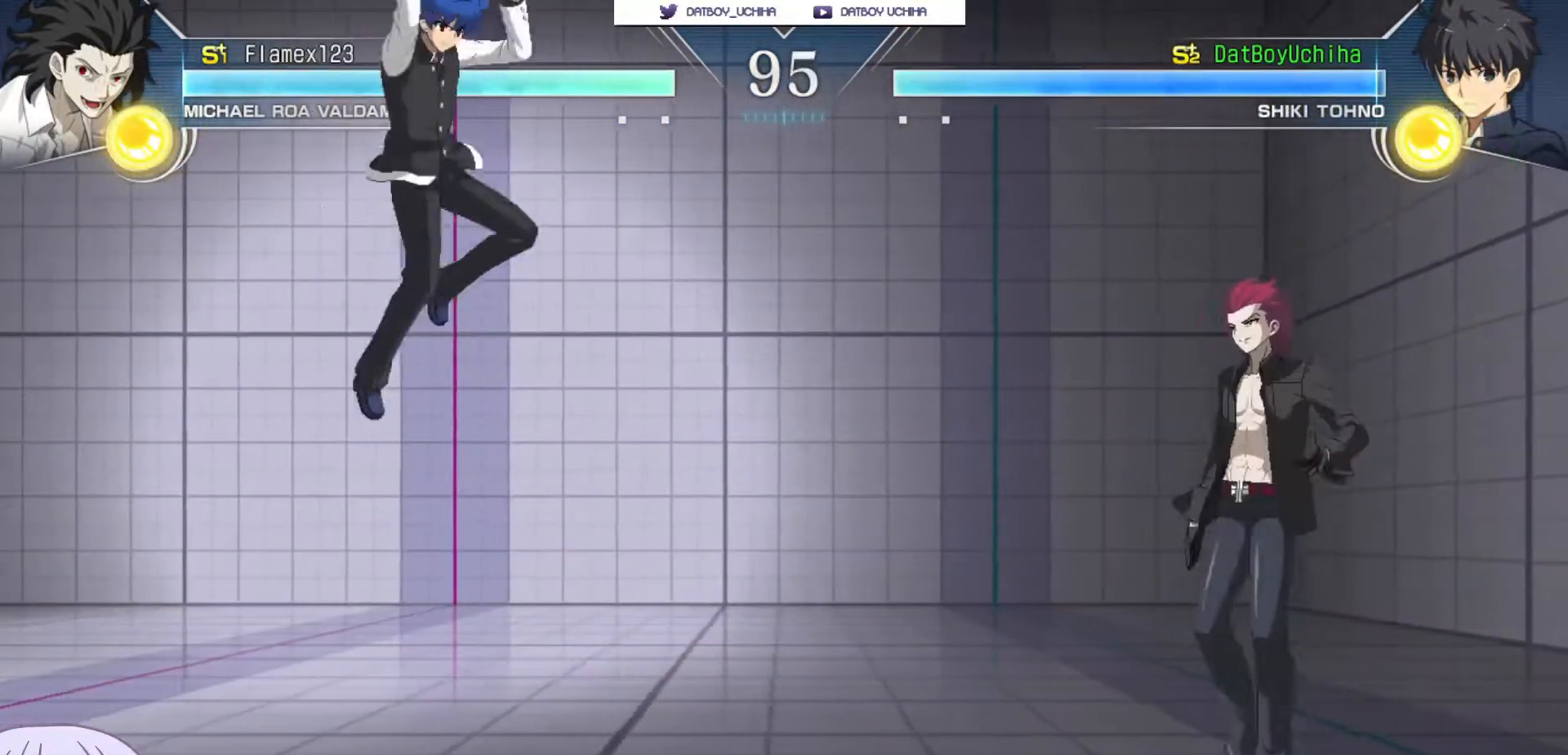
{"dt_ms": 500, "buttons": [], "left_stick": "center", "events": [[283, "left_stick", "up-left"], [317, "CIRCLE", "down"], [417, "CIRCLE", "up"], [450, "left_stick", "center"]]}
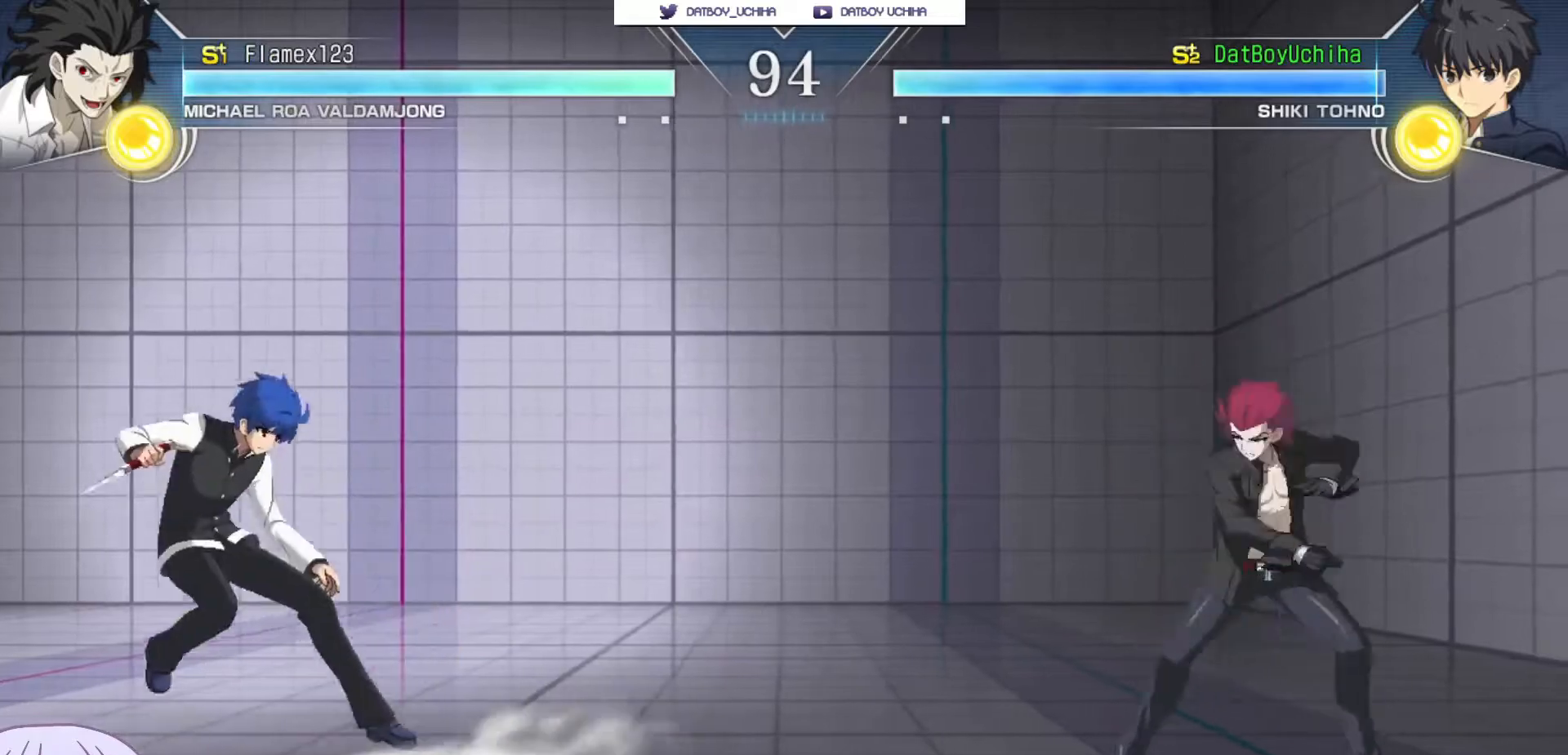
{"dt_ms": 500, "buttons": [], "left_stick": "center"}
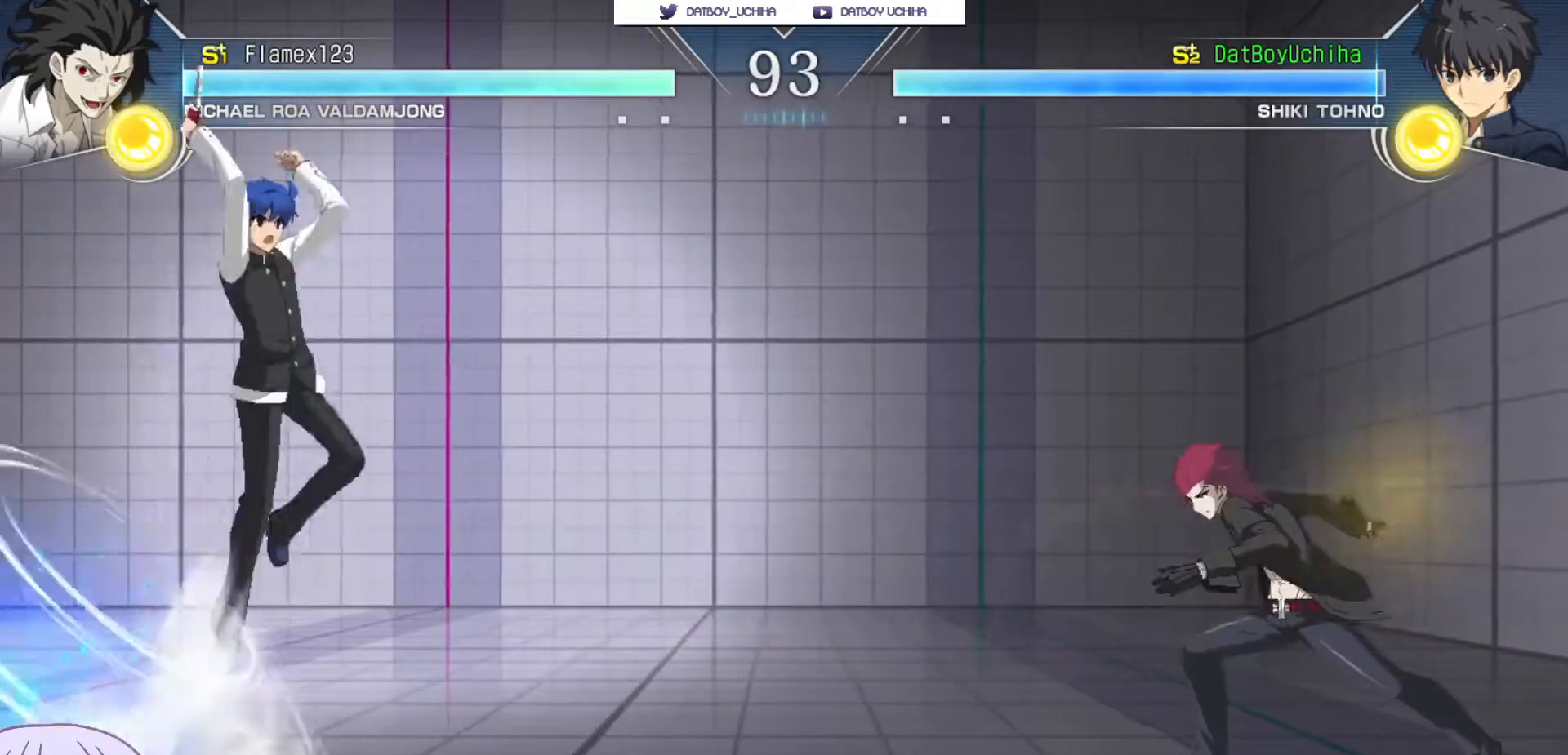
{"dt_ms": 500, "buttons": ["R1"], "left_stick": "center", "events": [[67, "R1", "down"], [267, "left_stick", "up-left"], [317, "left_stick", "center"]]}
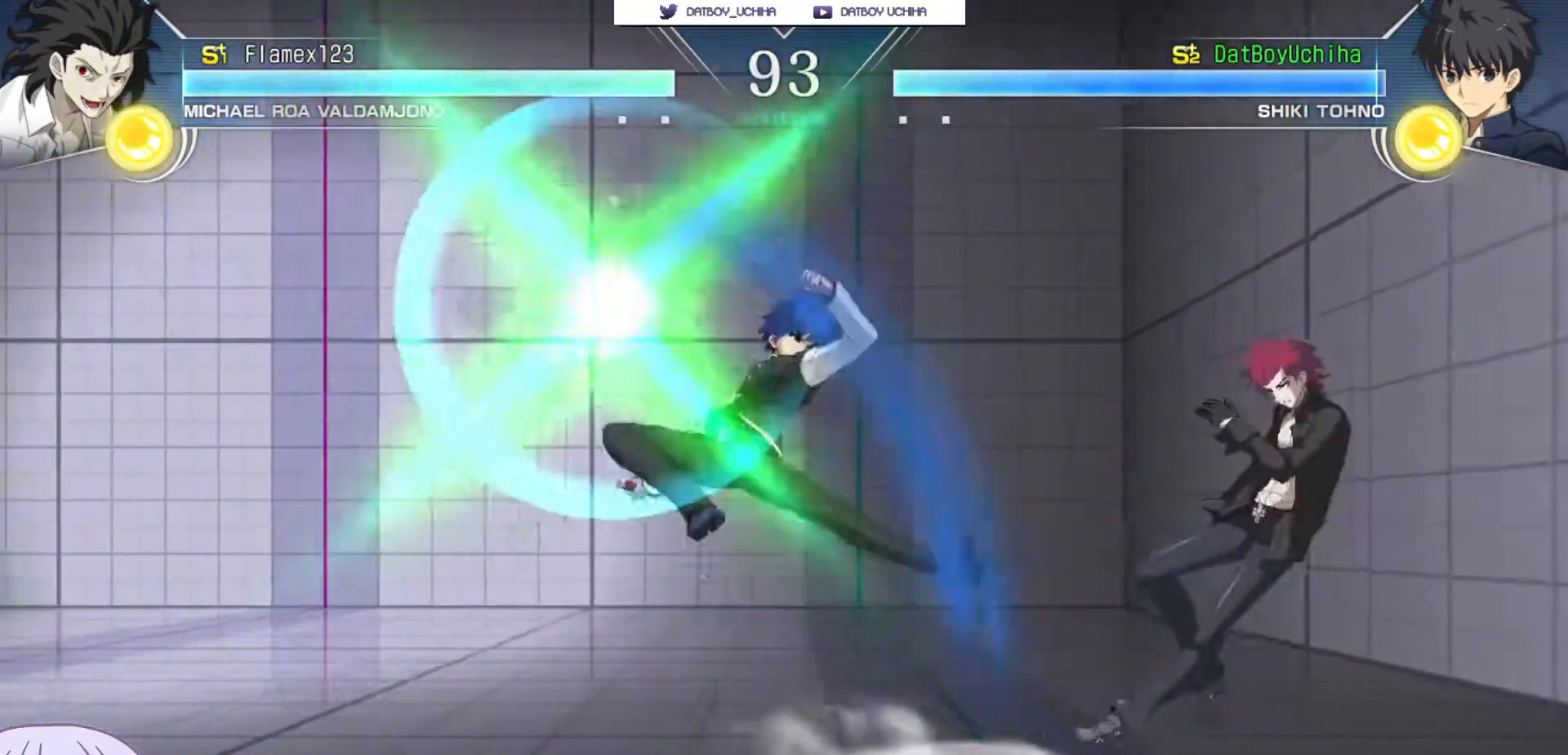
{"dt_ms": 500, "buttons": [], "left_stick": "up-left", "events": [[33, "R1", "up"], [150, "R1", "down"], [233, "R1", "up"], [250, "left_stick", "down"], [417, "left_stick", "up-left"]]}
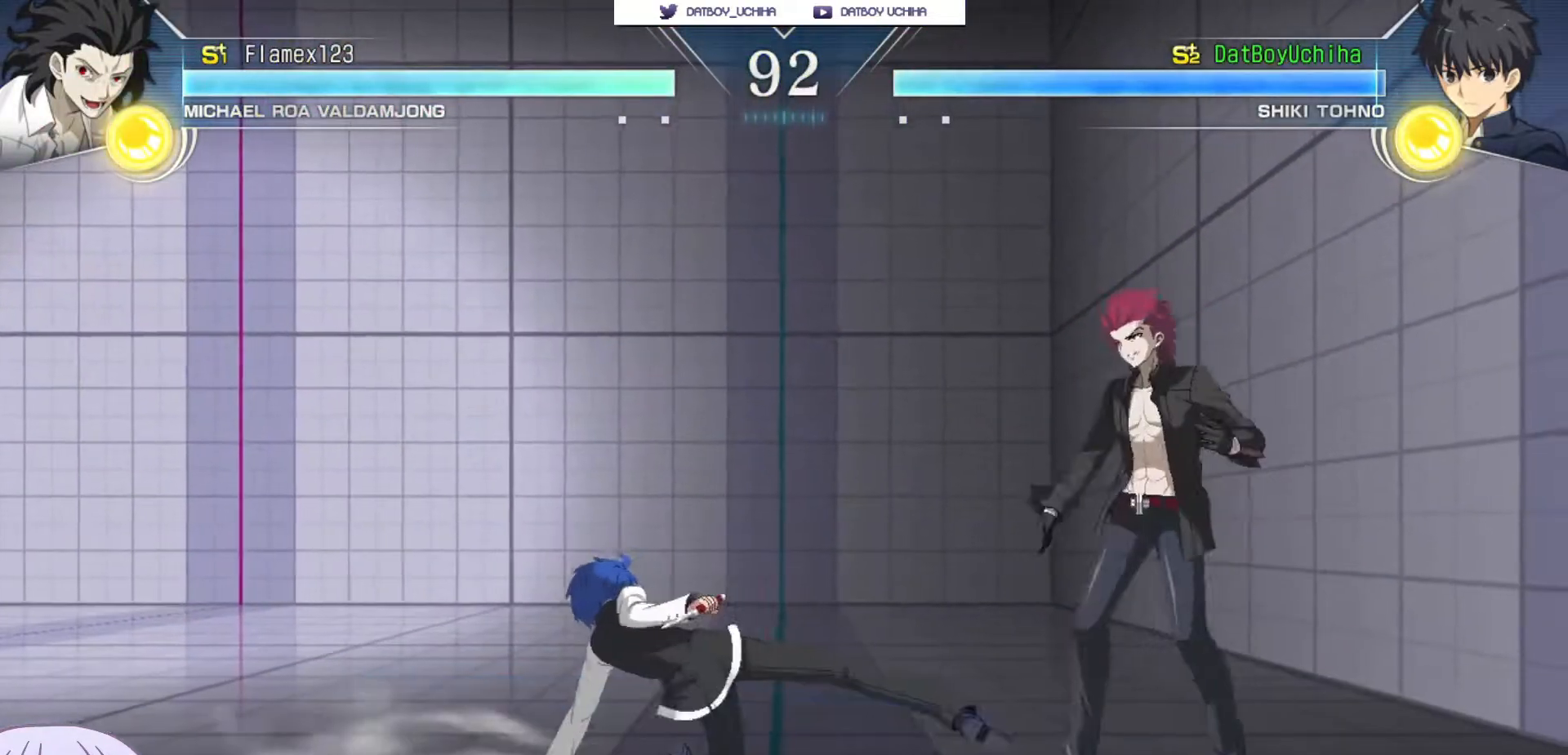
{"dt_ms": 500, "buttons": [], "left_stick": "center", "events": [[50, "left_stick", "center"]]}
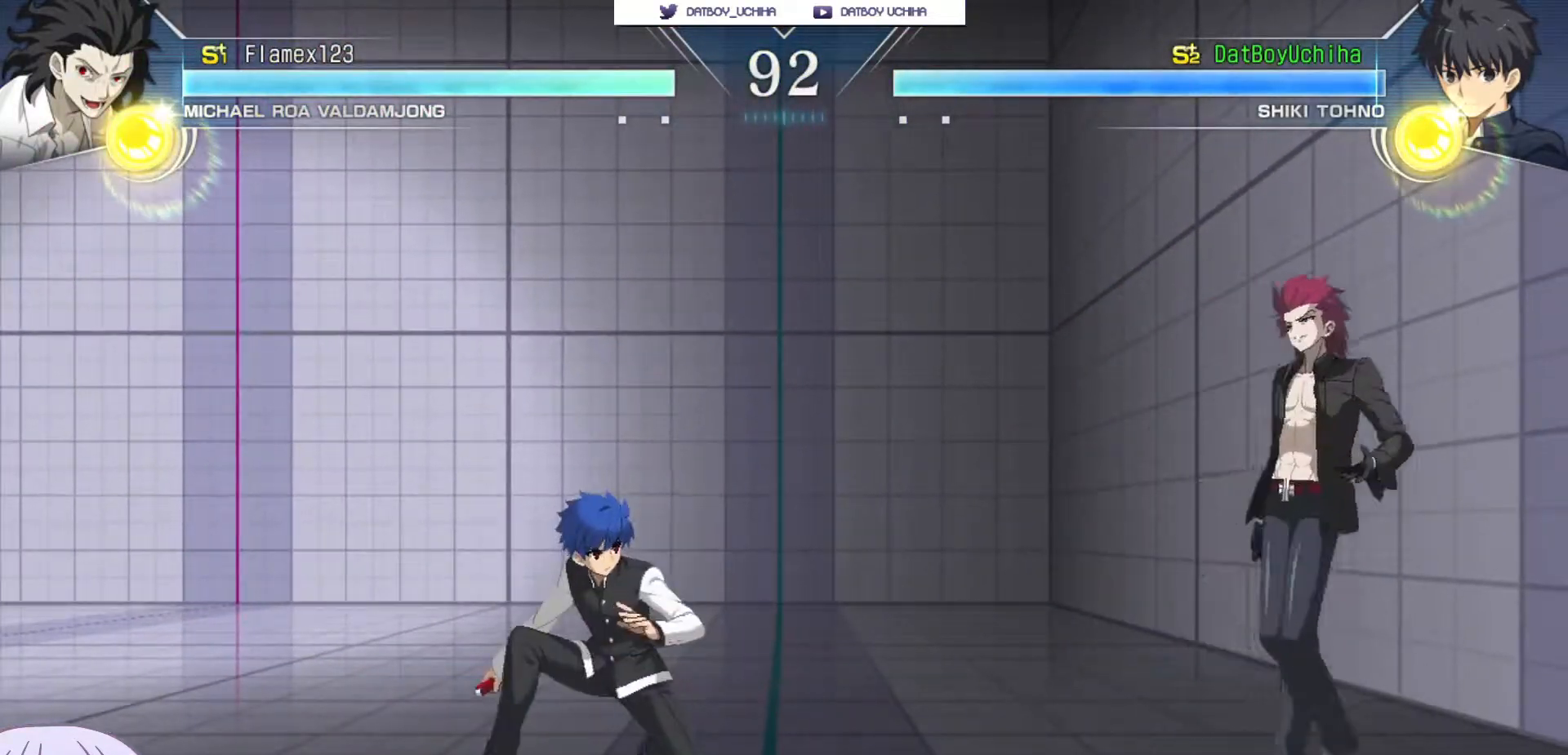
{"dt_ms": 500, "buttons": [], "left_stick": "center", "events": [[450, "TRIANGLE", "down"], [467, "SQUARE", "down"], [483, "SQUARE", "up"], [500, "TRIANGLE", "up"]]}
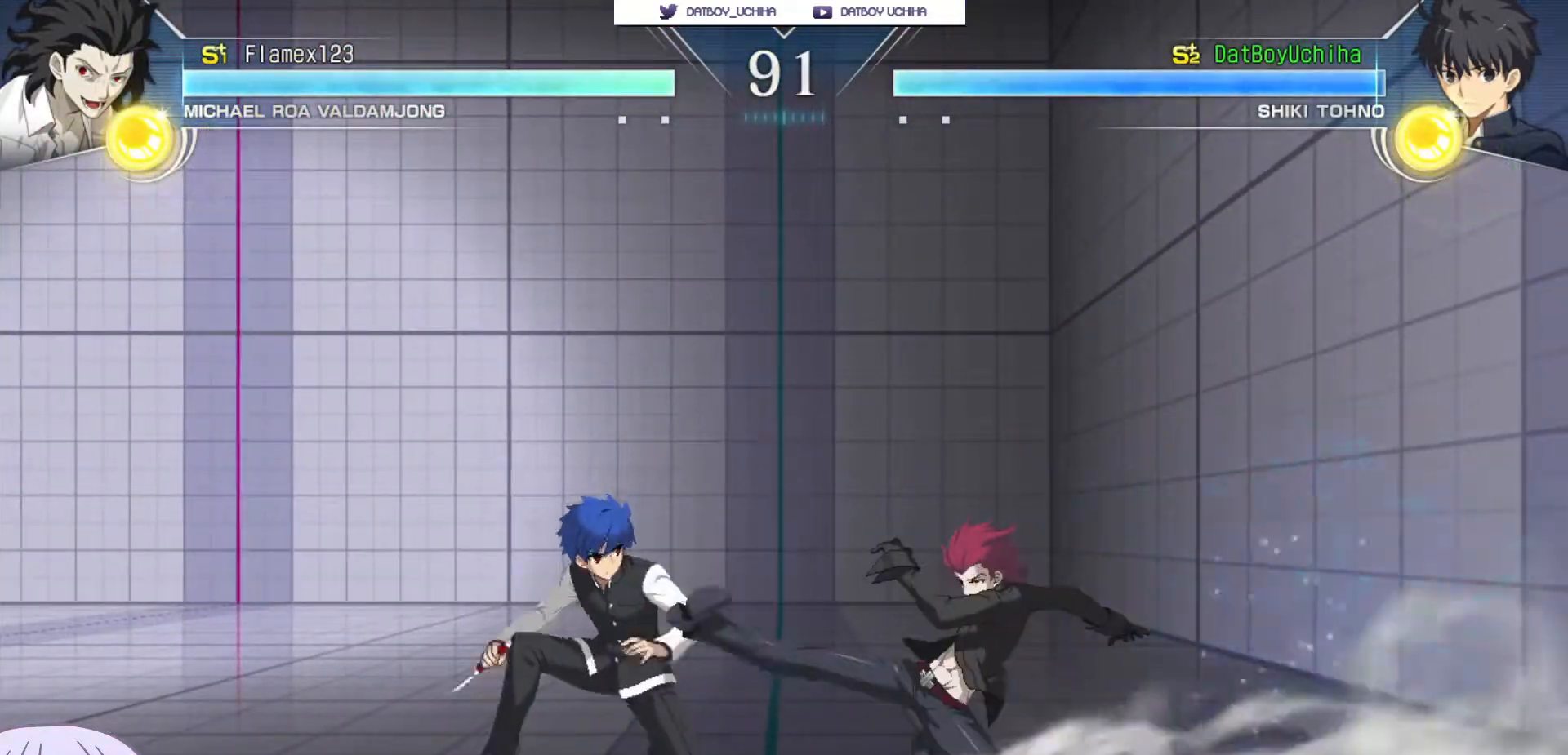
{"dt_ms": 500, "buttons": [], "left_stick": "down-left"}
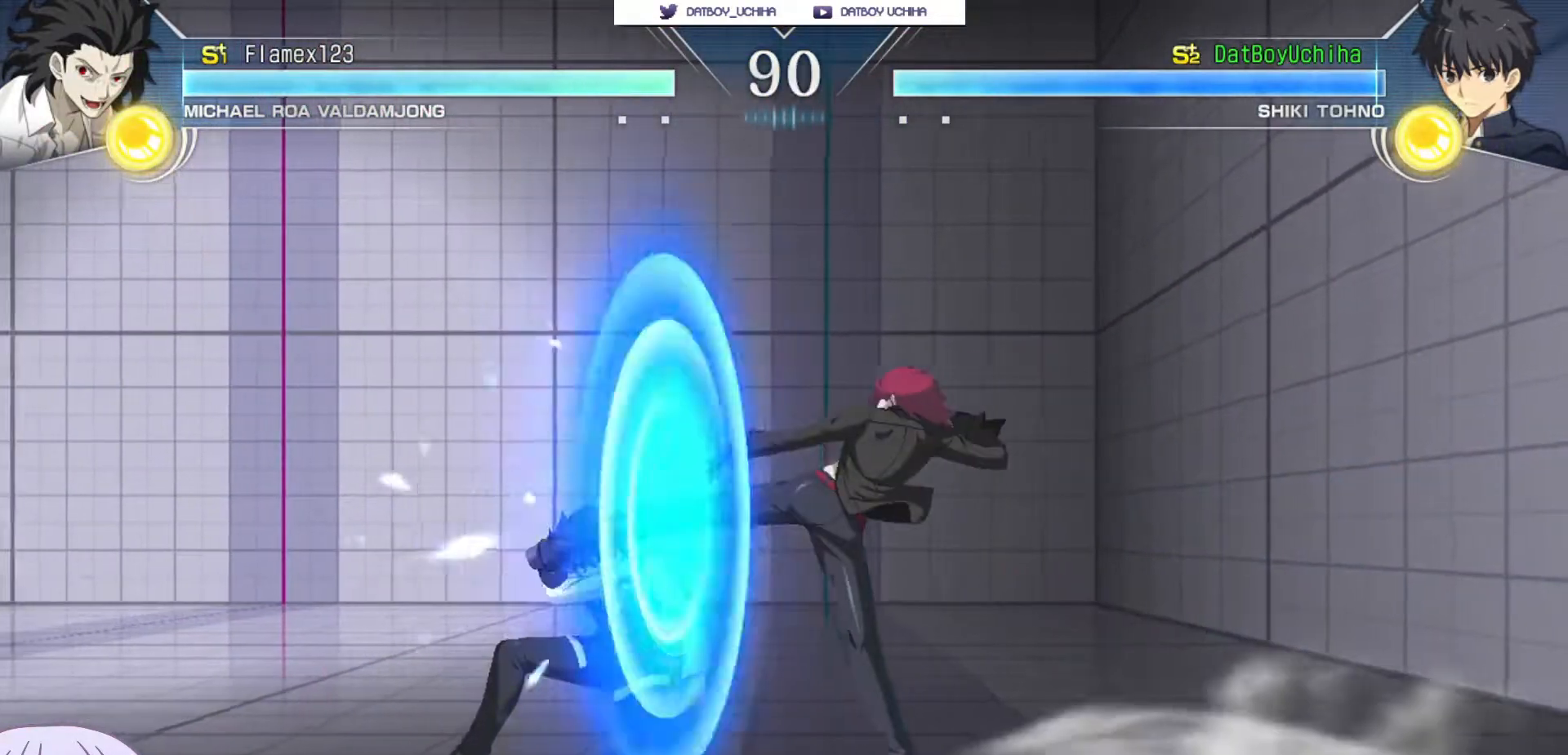
{"dt_ms": 500, "buttons": ["R1"], "left_stick": "center", "events": [[33, "left_stick", "center"], [433, "R1", "down"]]}
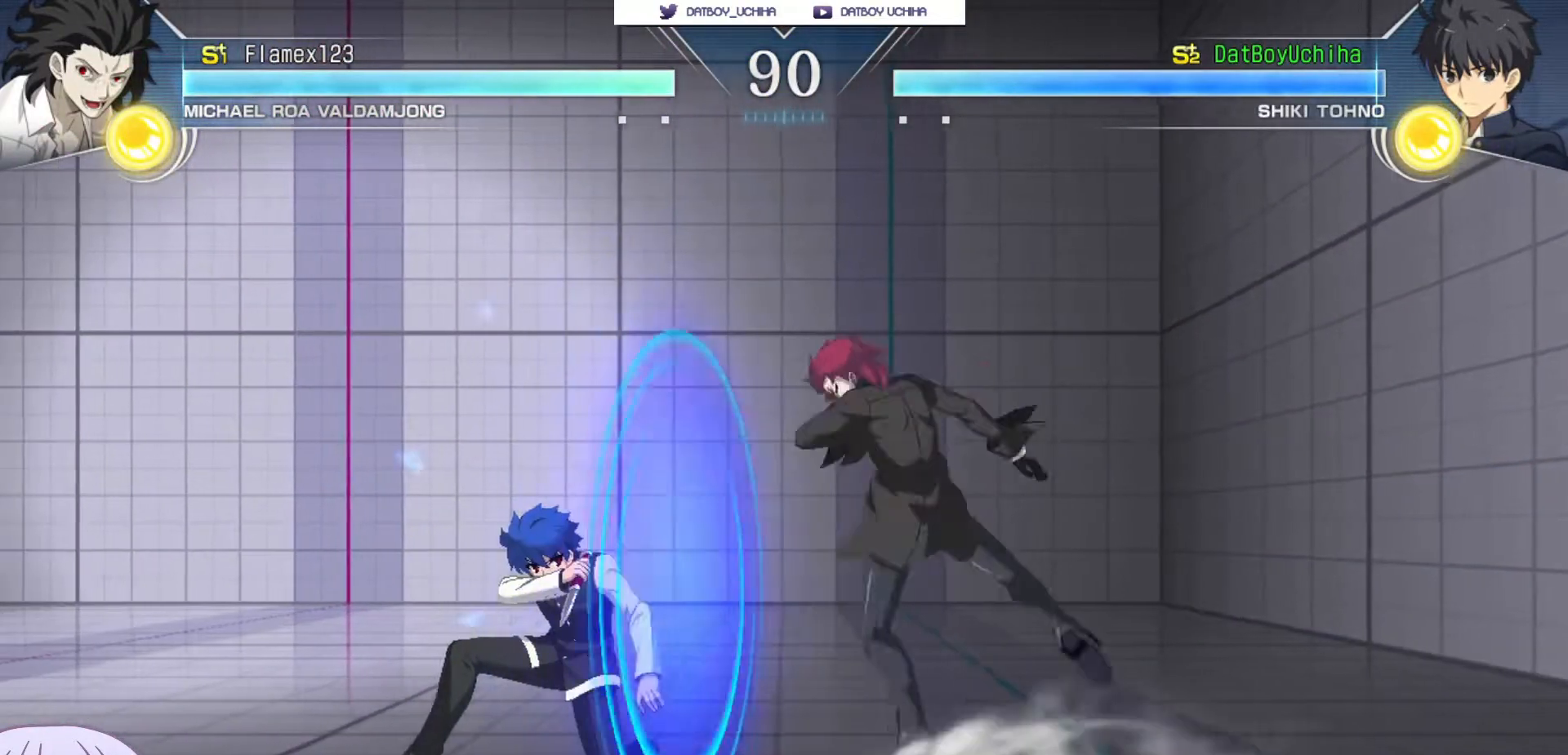
{"dt_ms": 500, "buttons": [], "left_stick": "center", "events": [[17, "R1", "up"]]}
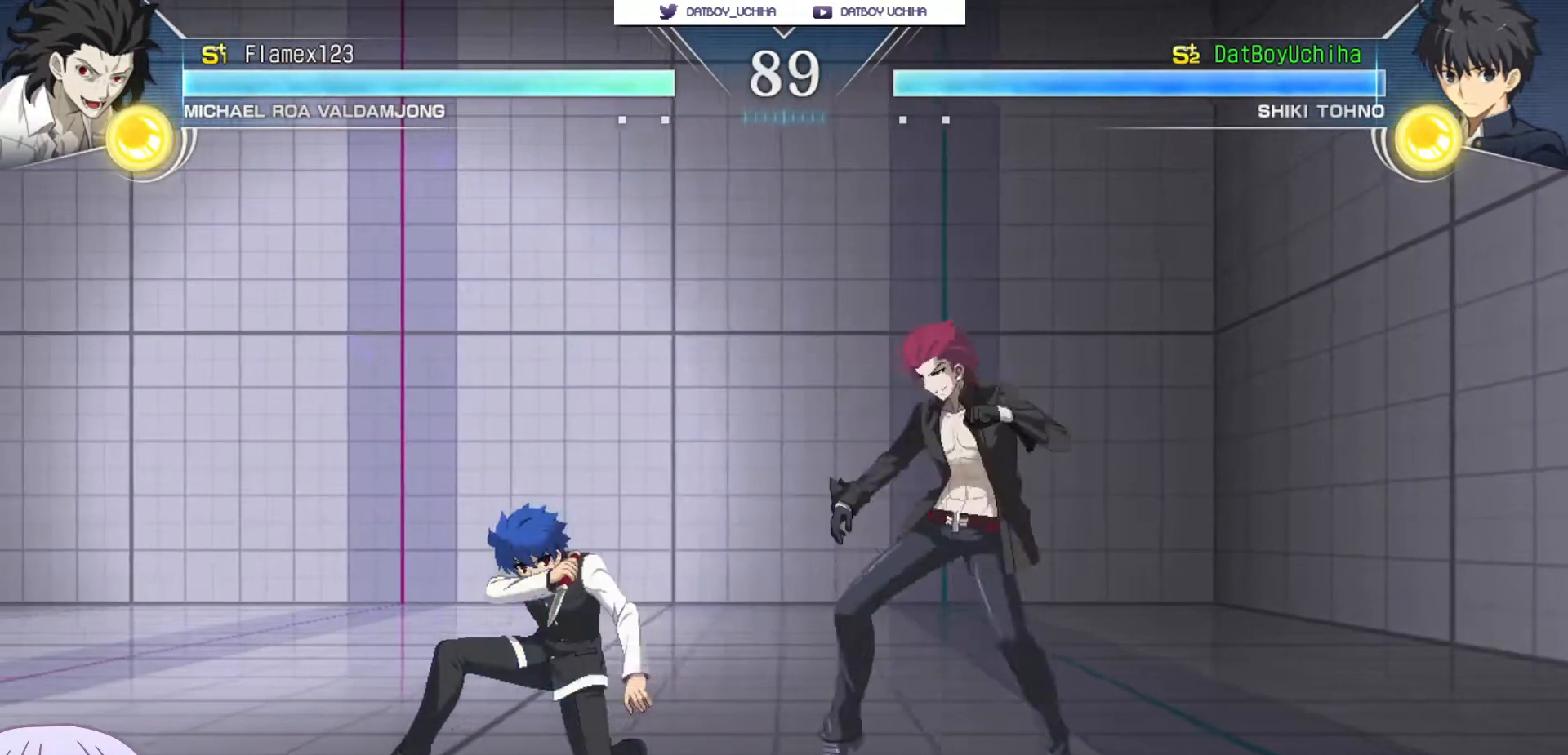
{"dt_ms": 500, "buttons": [], "left_stick": "center"}
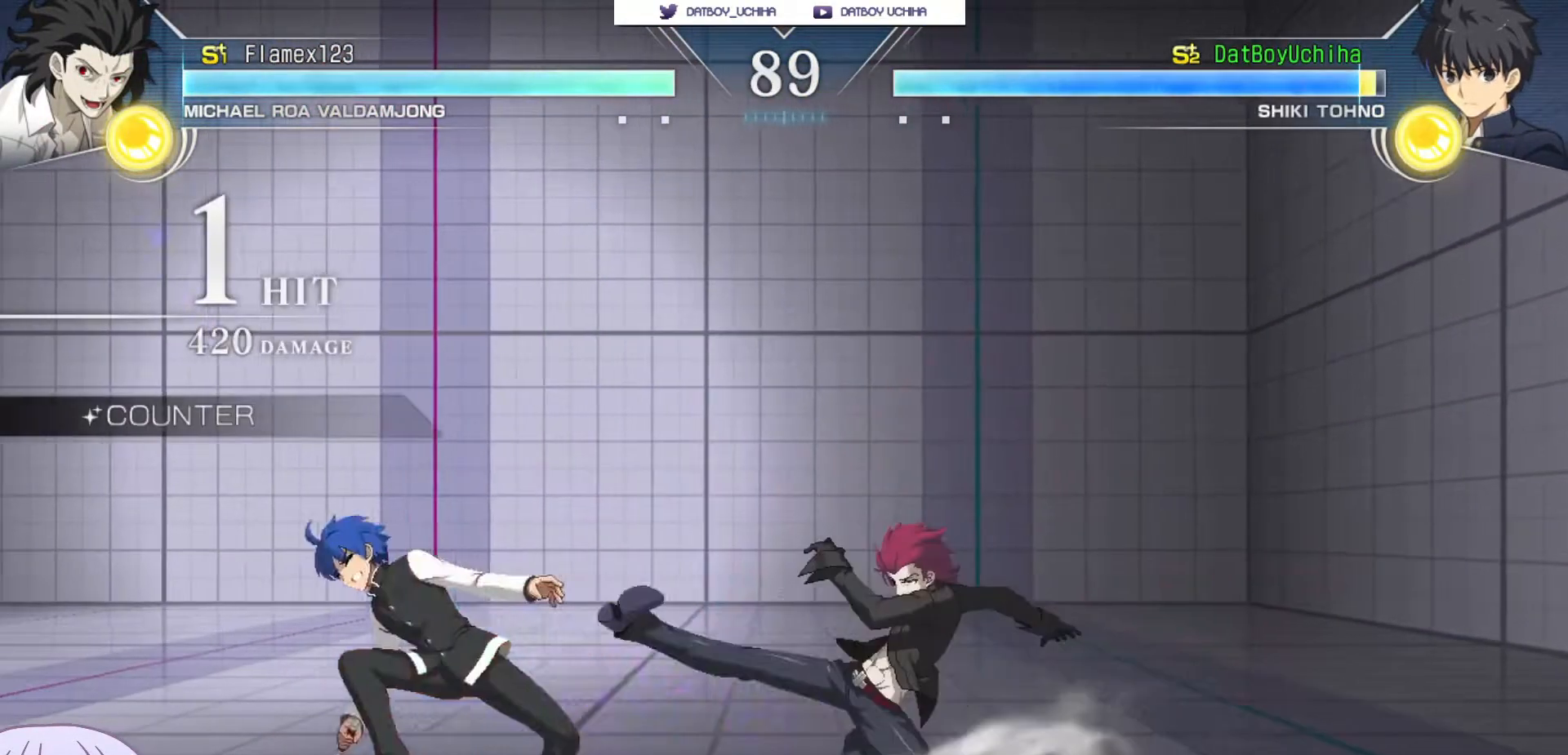
{"dt_ms": 500, "buttons": [], "left_stick": "center", "events": []}
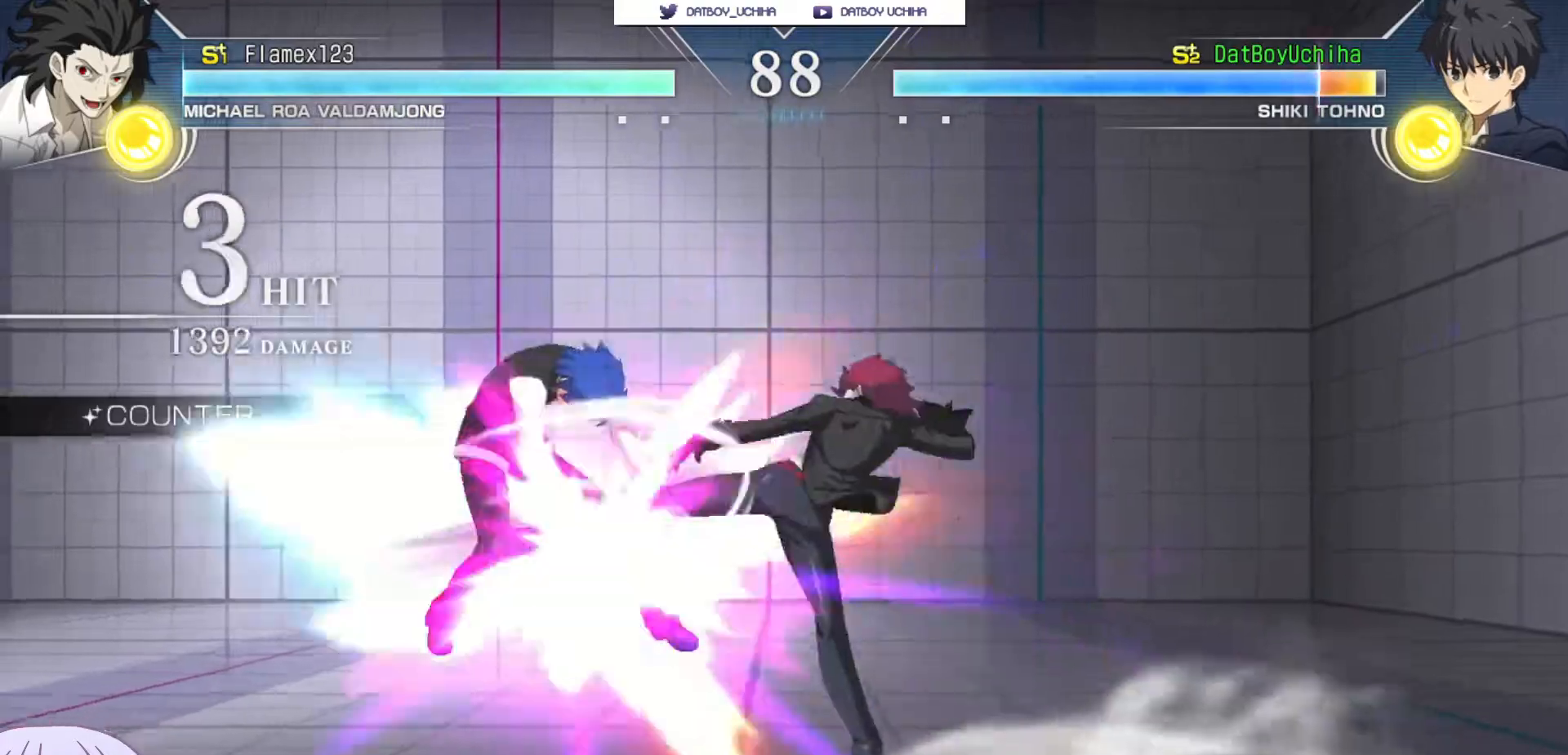
{"dt_ms": 500, "buttons": ["SQUARE"], "left_stick": "center", "events": [[17, "SQUARE", "down"]]}
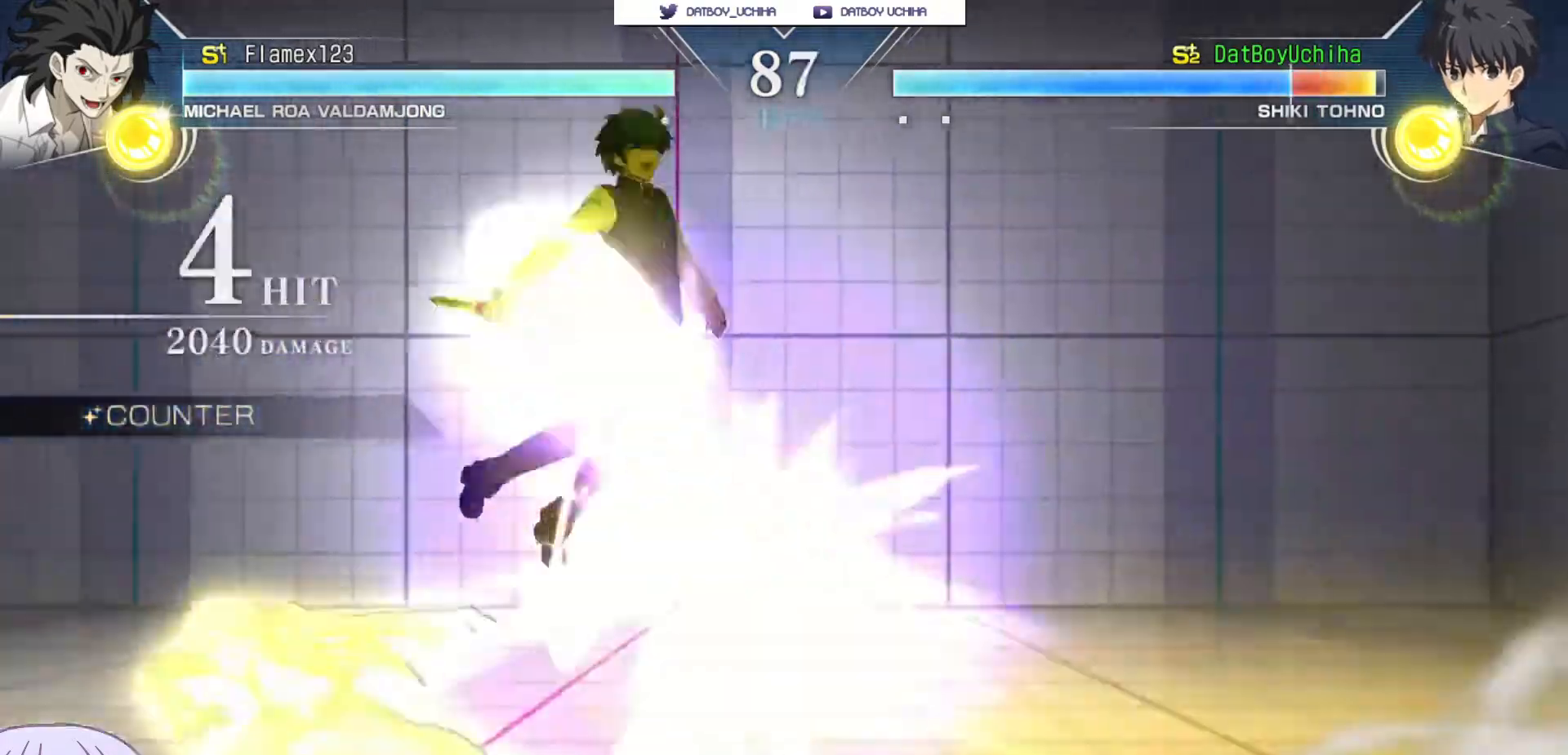
{"dt_ms": 500, "buttons": ["SQUARE"], "left_stick": "center", "events": []}
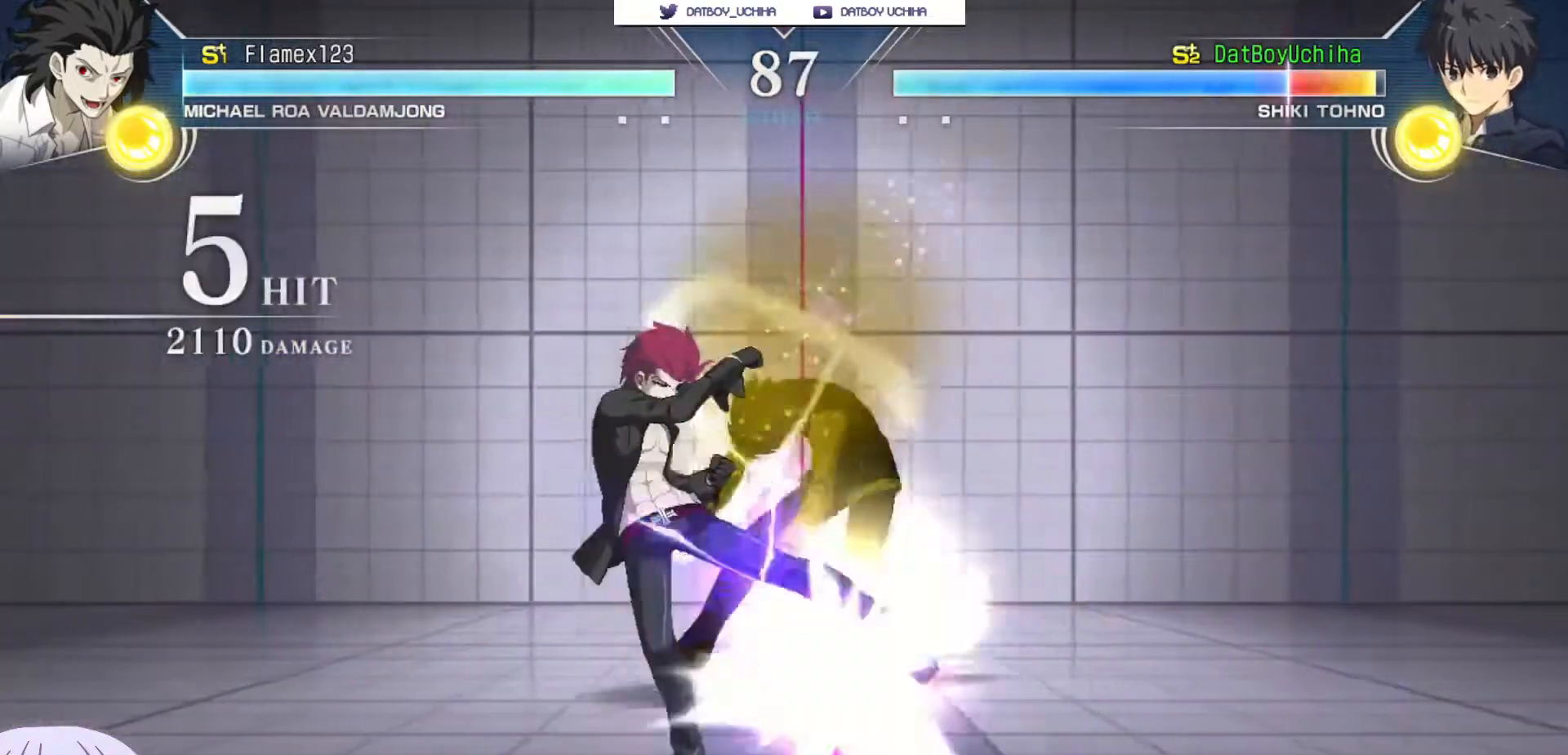
{"dt_ms": 500, "buttons": ["SQUARE"], "left_stick": "center", "events": []}
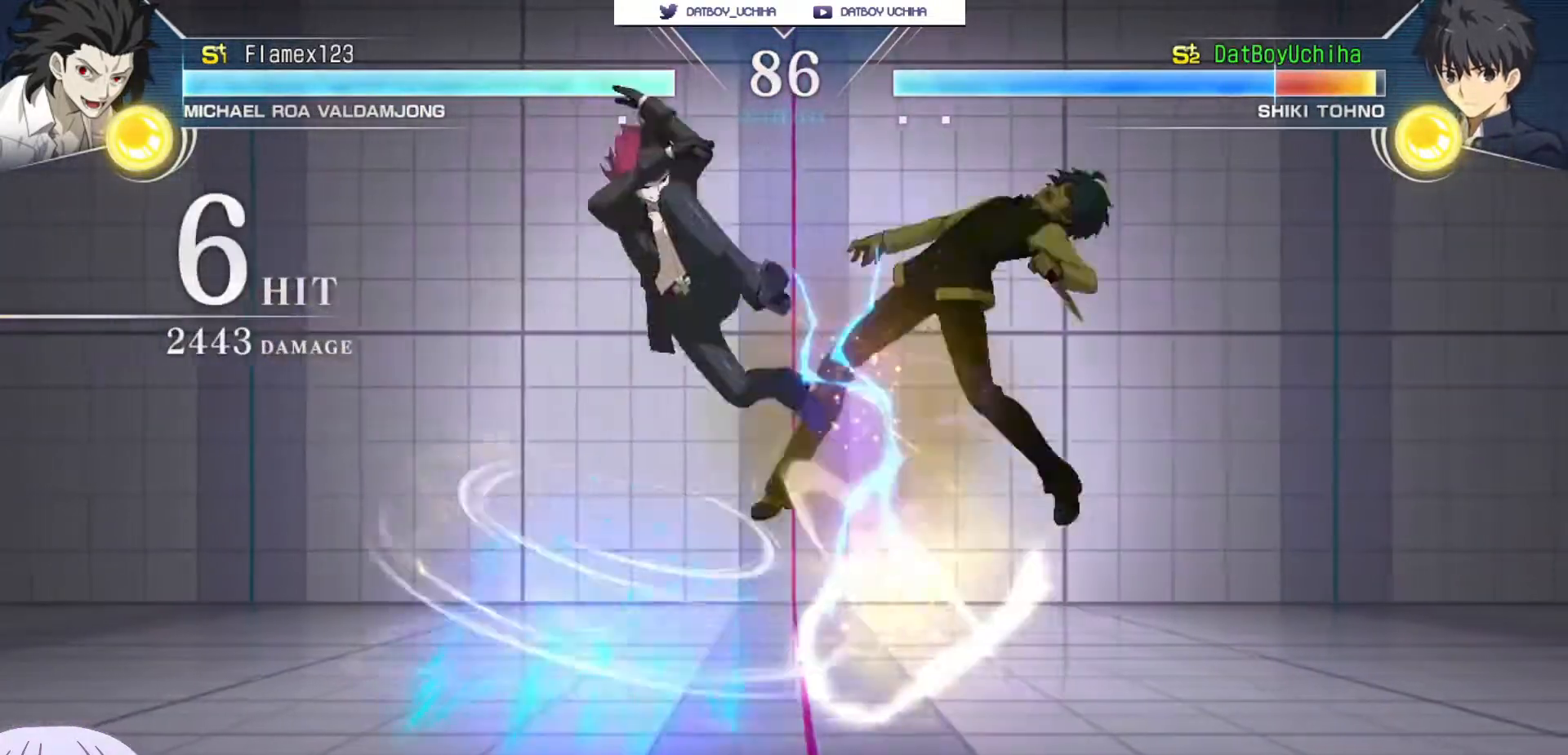
{"dt_ms": 500, "buttons": ["SQUARE"], "left_stick": "center", "events": []}
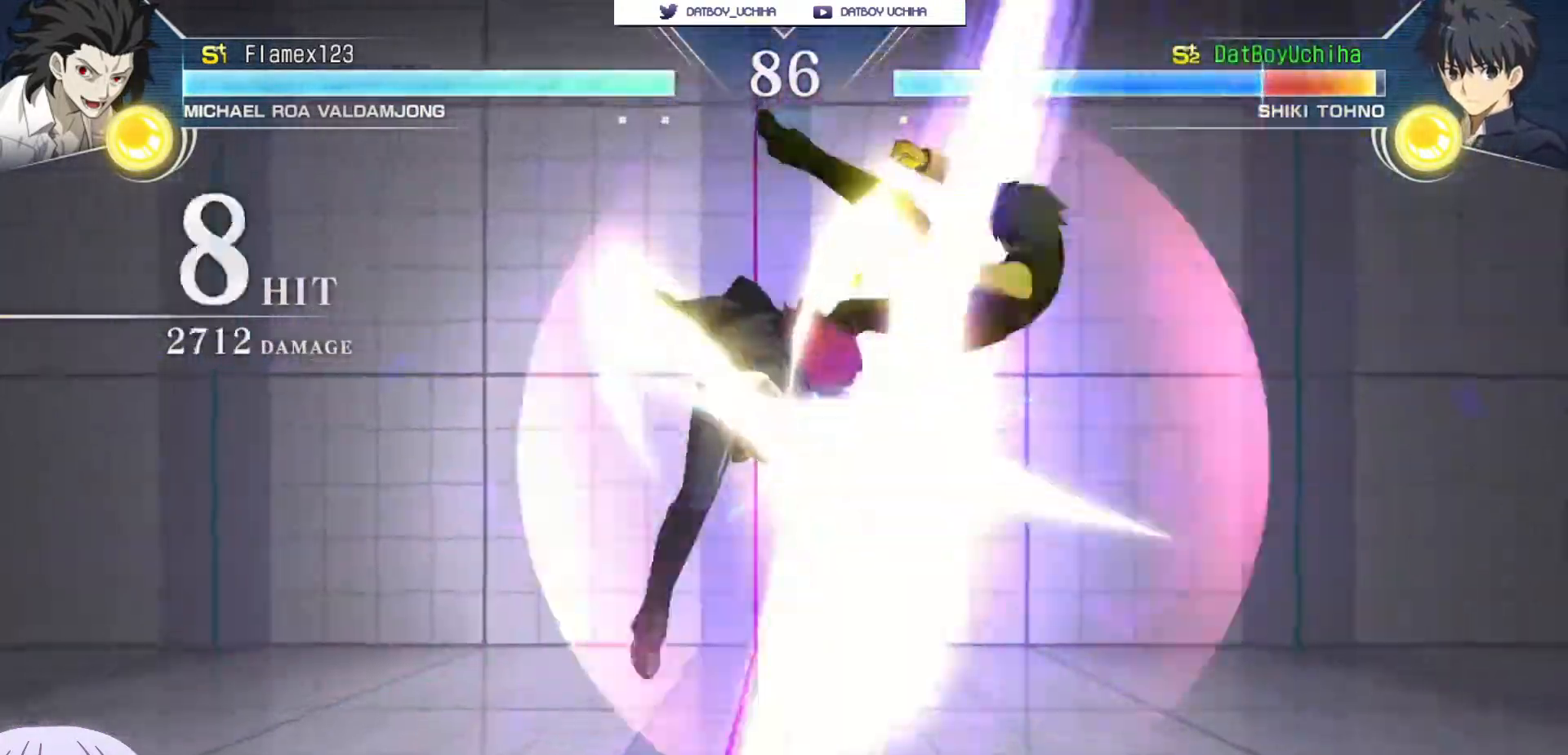
{"dt_ms": 500, "buttons": ["SQUARE"], "left_stick": "center", "events": []}
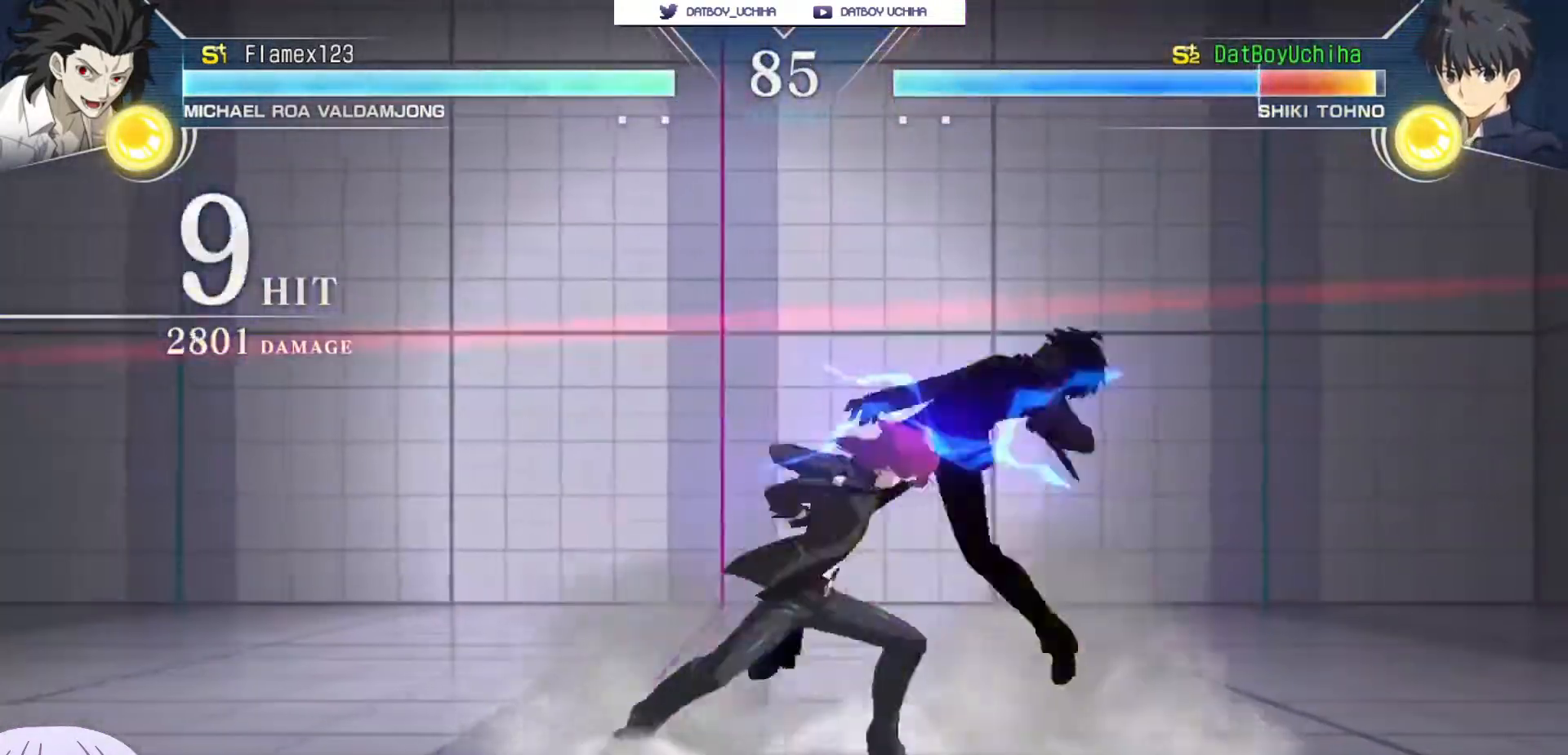
{"dt_ms": 500, "buttons": ["SQUARE"], "left_stick": "center", "events": []}
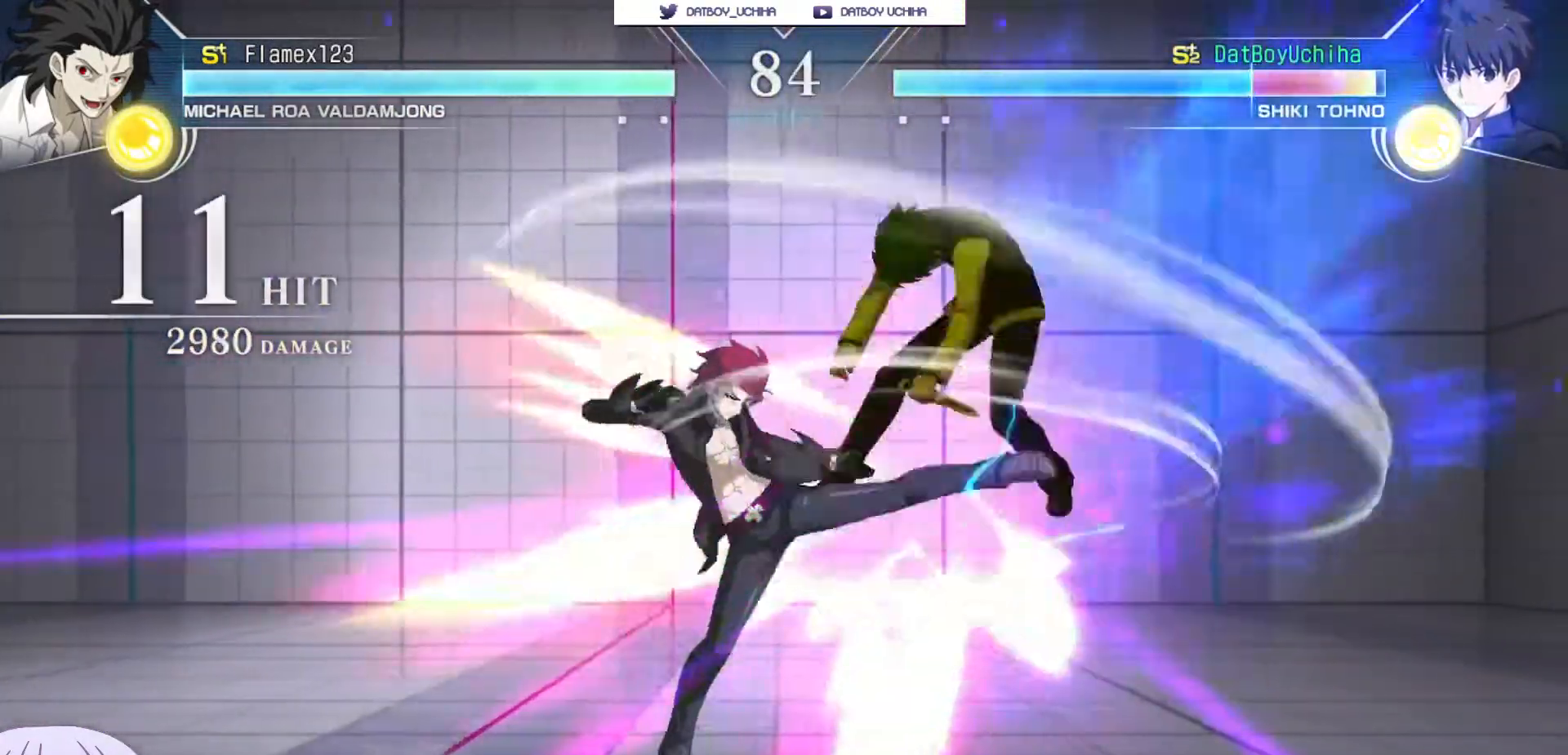
{"dt_ms": 500, "buttons": ["SQUARE"], "left_stick": "center", "events": []}
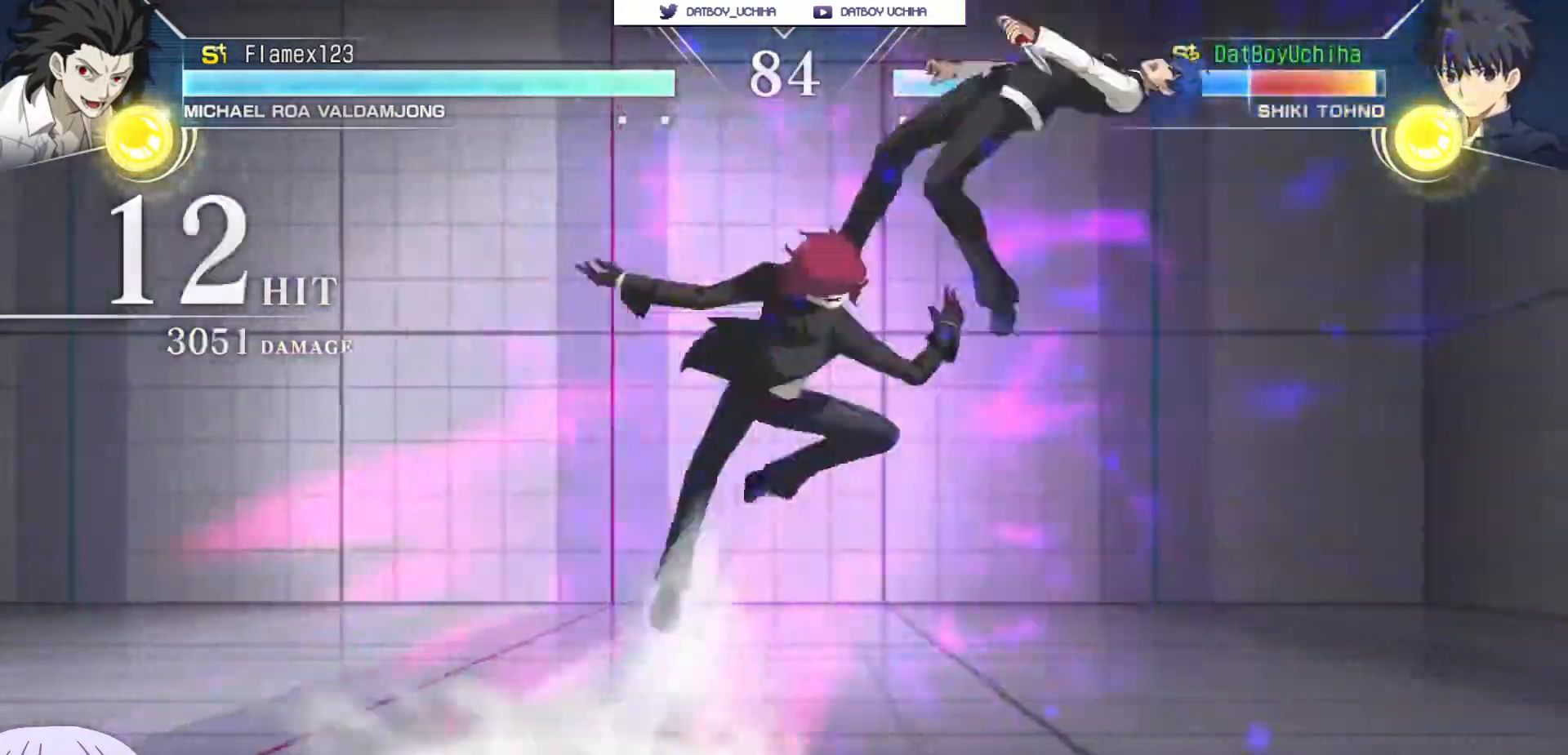
{"dt_ms": 500, "buttons": ["SQUARE"], "left_stick": "center", "events": []}